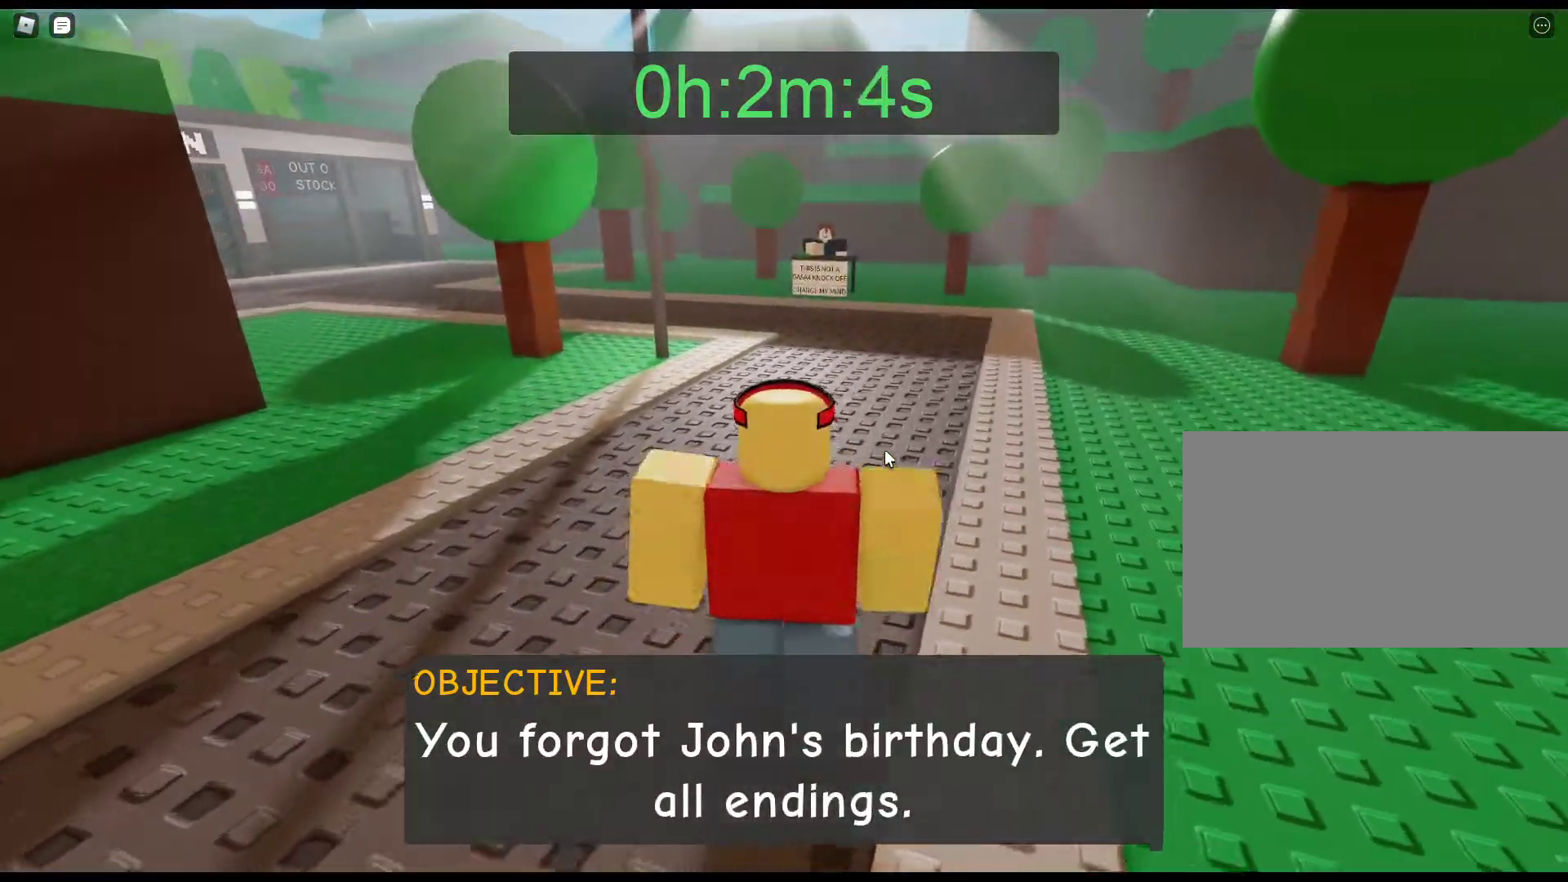
Gameplay with keyboard and mouse; each line is a JSON object with the keys and mouse buttons held at the frame after it. "events" lists presses ("down") and releases ("up") of "1", "2", "3", "4", "5", "a", "alt", "c", "caps_lock", "ctrl", "d", "e", "f", "g", "q", "r", "s", "shift", "space", "t", "tab", "v", "w", "x", "z", "mouse_left", "mouse_wheel" and "mouse_right" between this image and that frame as [ms after this image, input, new state], when the widget could be followed in between. "mouse_left", "mouse_wheel", "mouse_right" = the "left", "wheel", "right" buttons of the "mouse" list. No other keys are recorded. "wheel" means that the mouse wheel is clicked or scrolled. Not read: mouse_move.
{"keys": ["w"], "mouse": ["right"], "events": []}
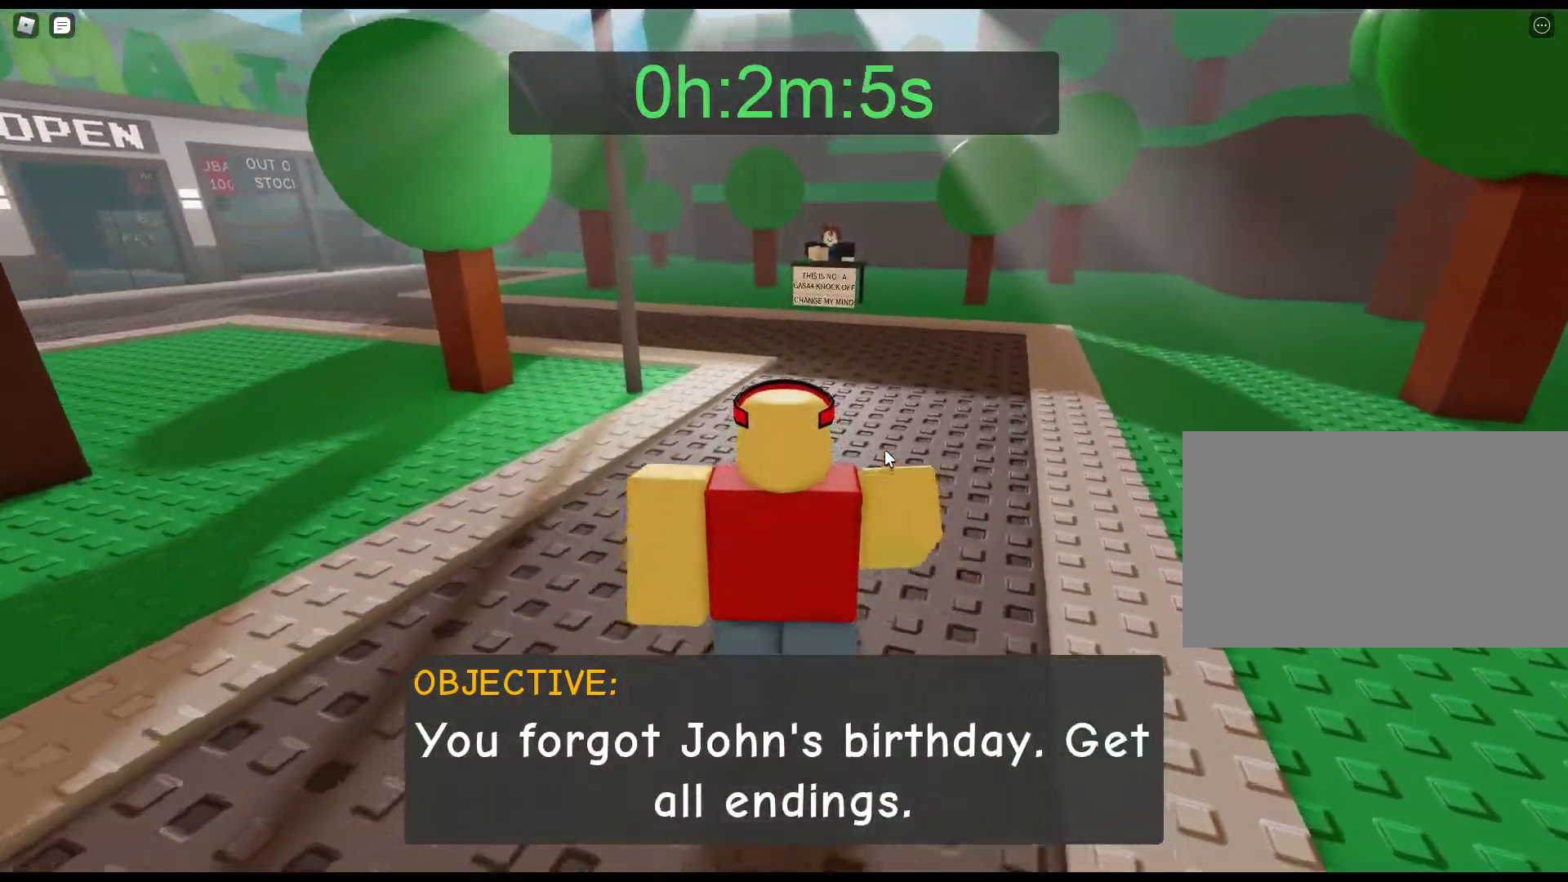
{"keys": ["w"], "mouse": ["right"], "events": []}
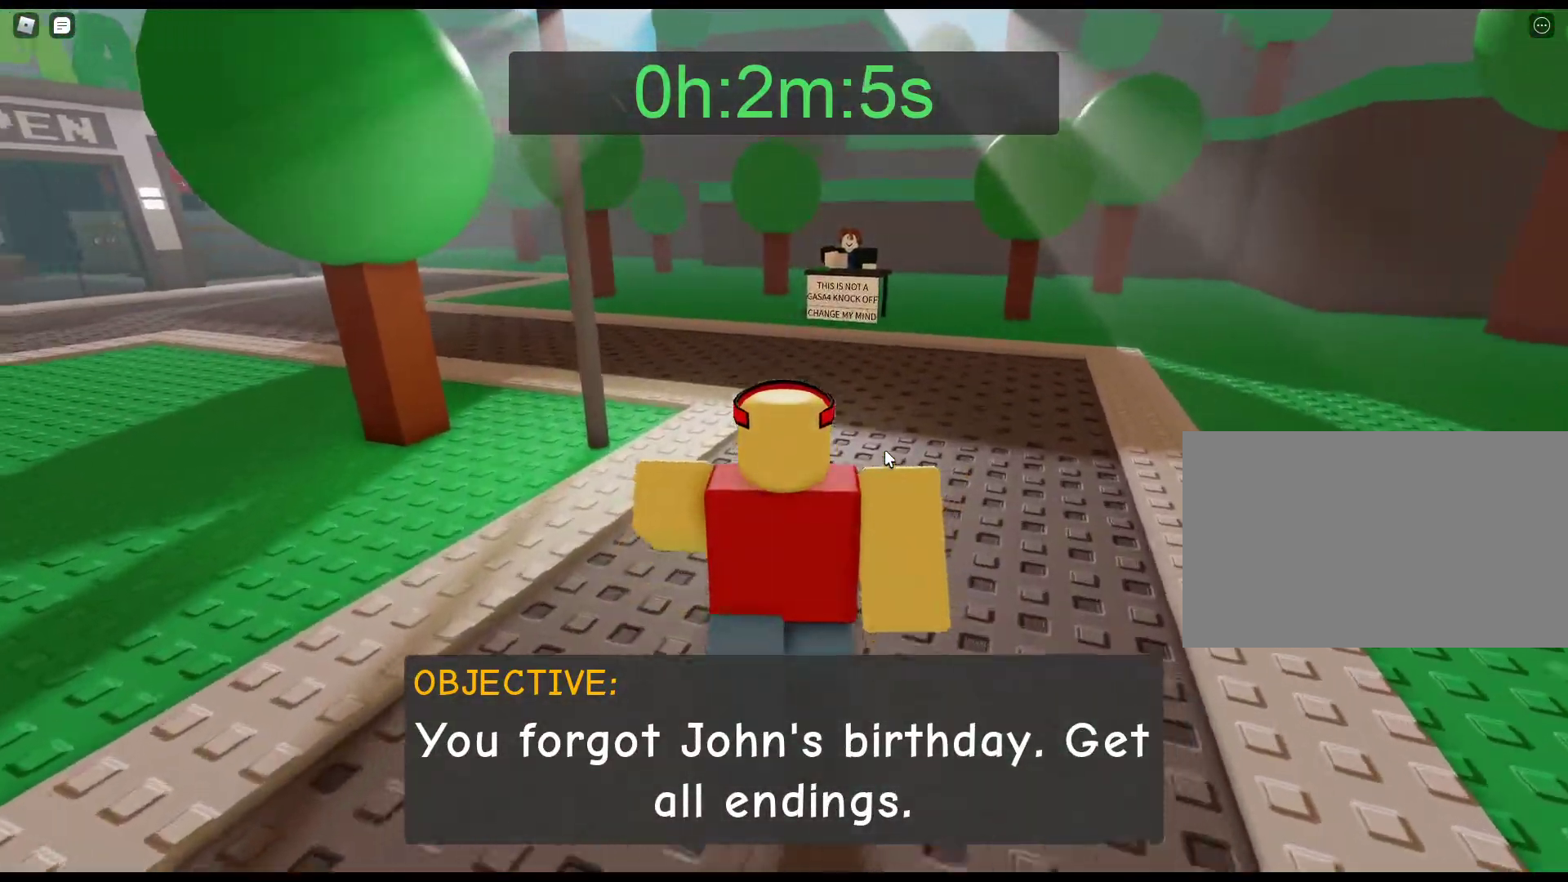
{"keys": ["w"], "mouse": ["right"], "events": []}
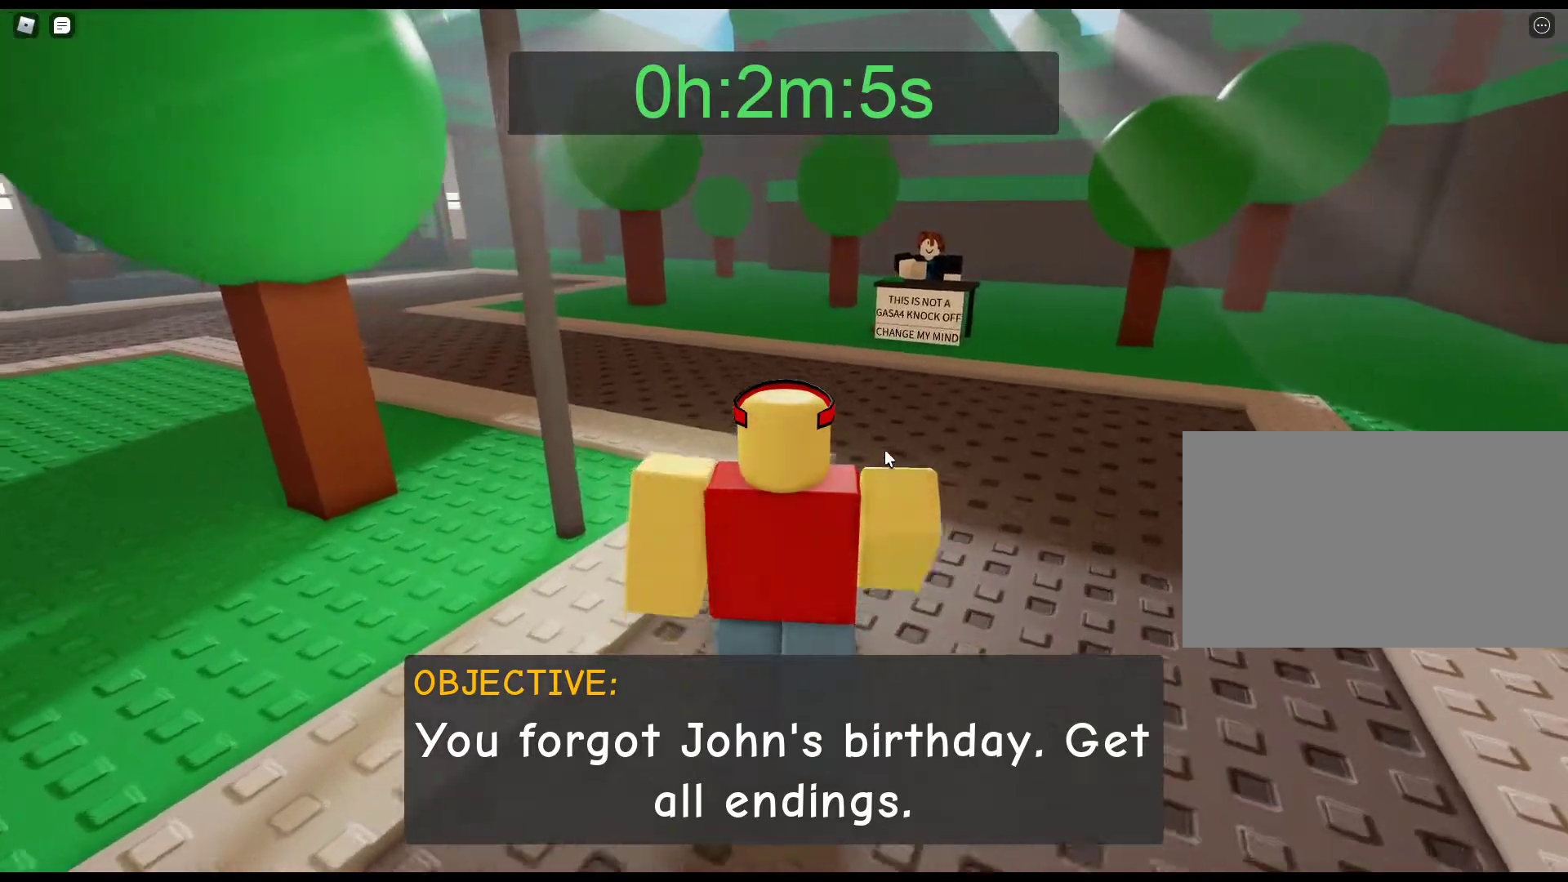
{"keys": ["w"], "mouse": ["right"], "events": []}
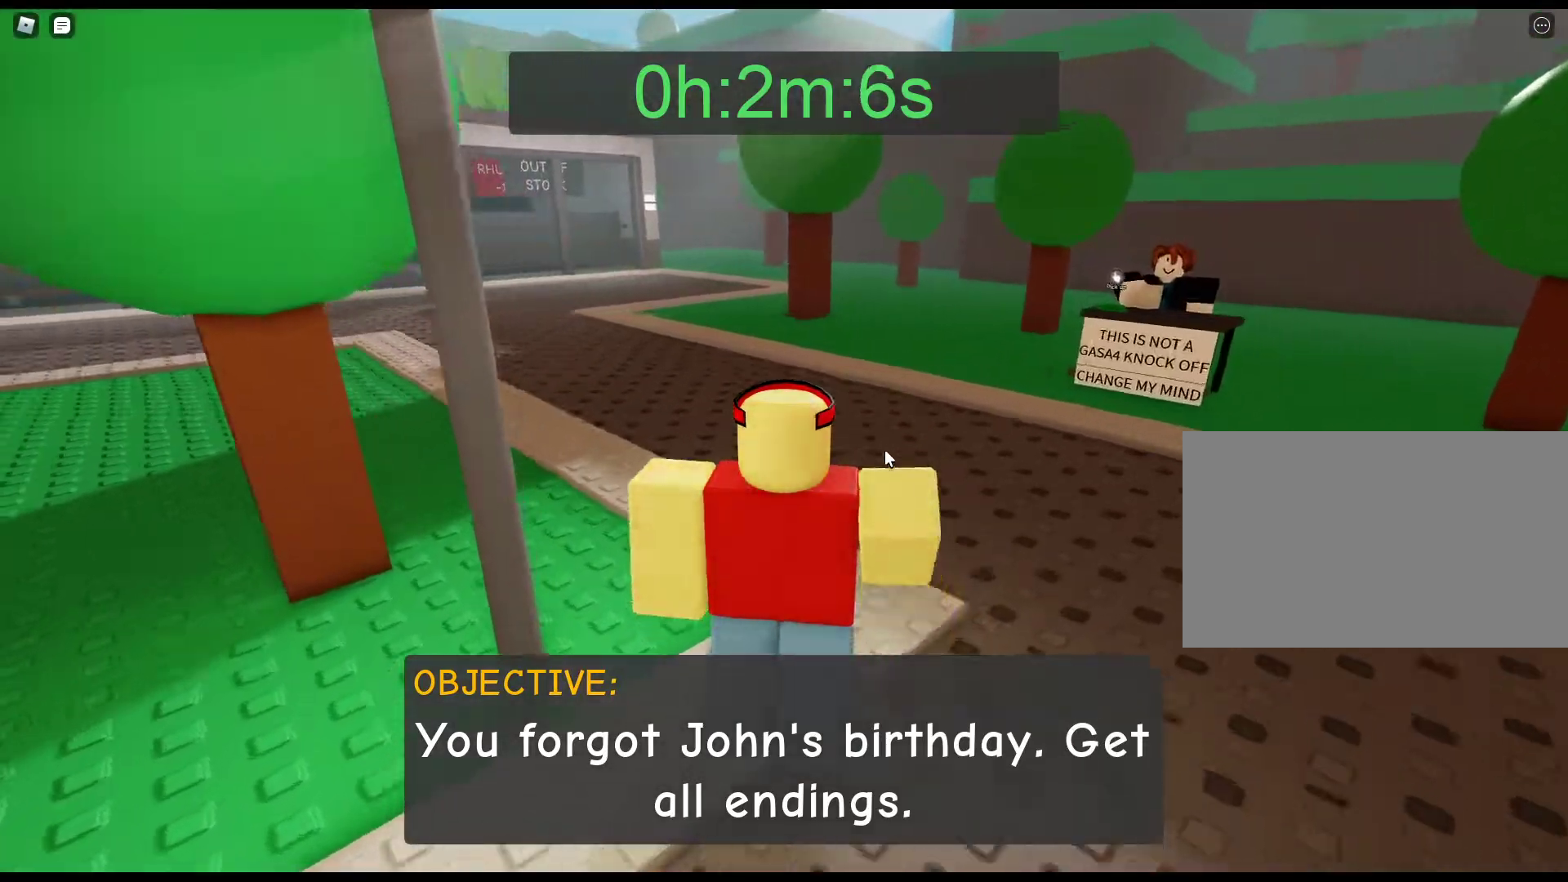
{"keys": ["w"], "mouse": ["right"], "events": []}
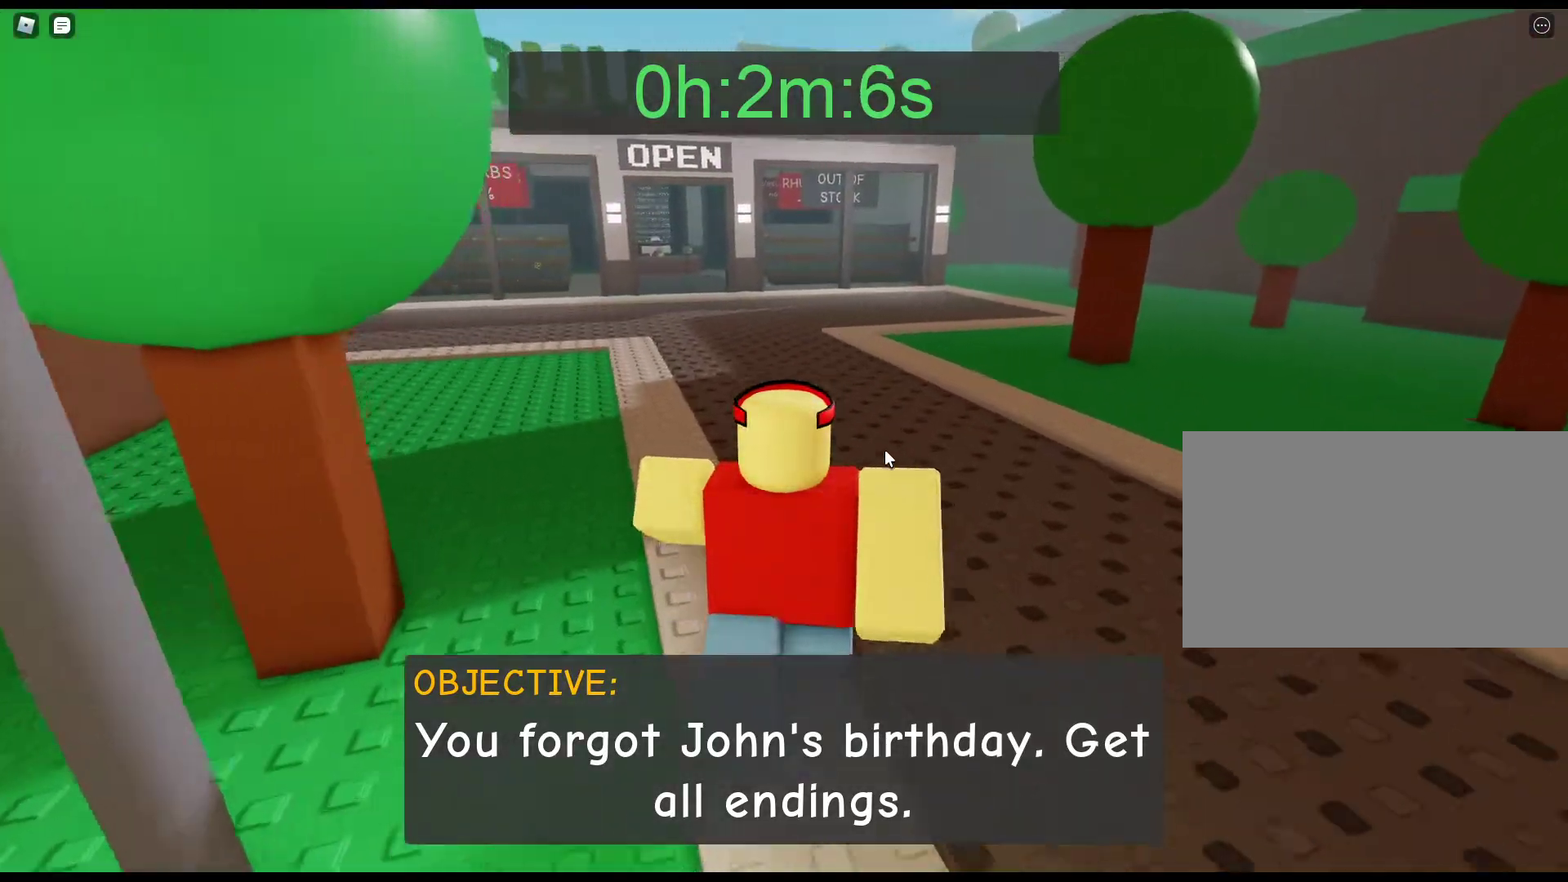
{"keys": ["w"], "mouse": ["right"], "events": []}
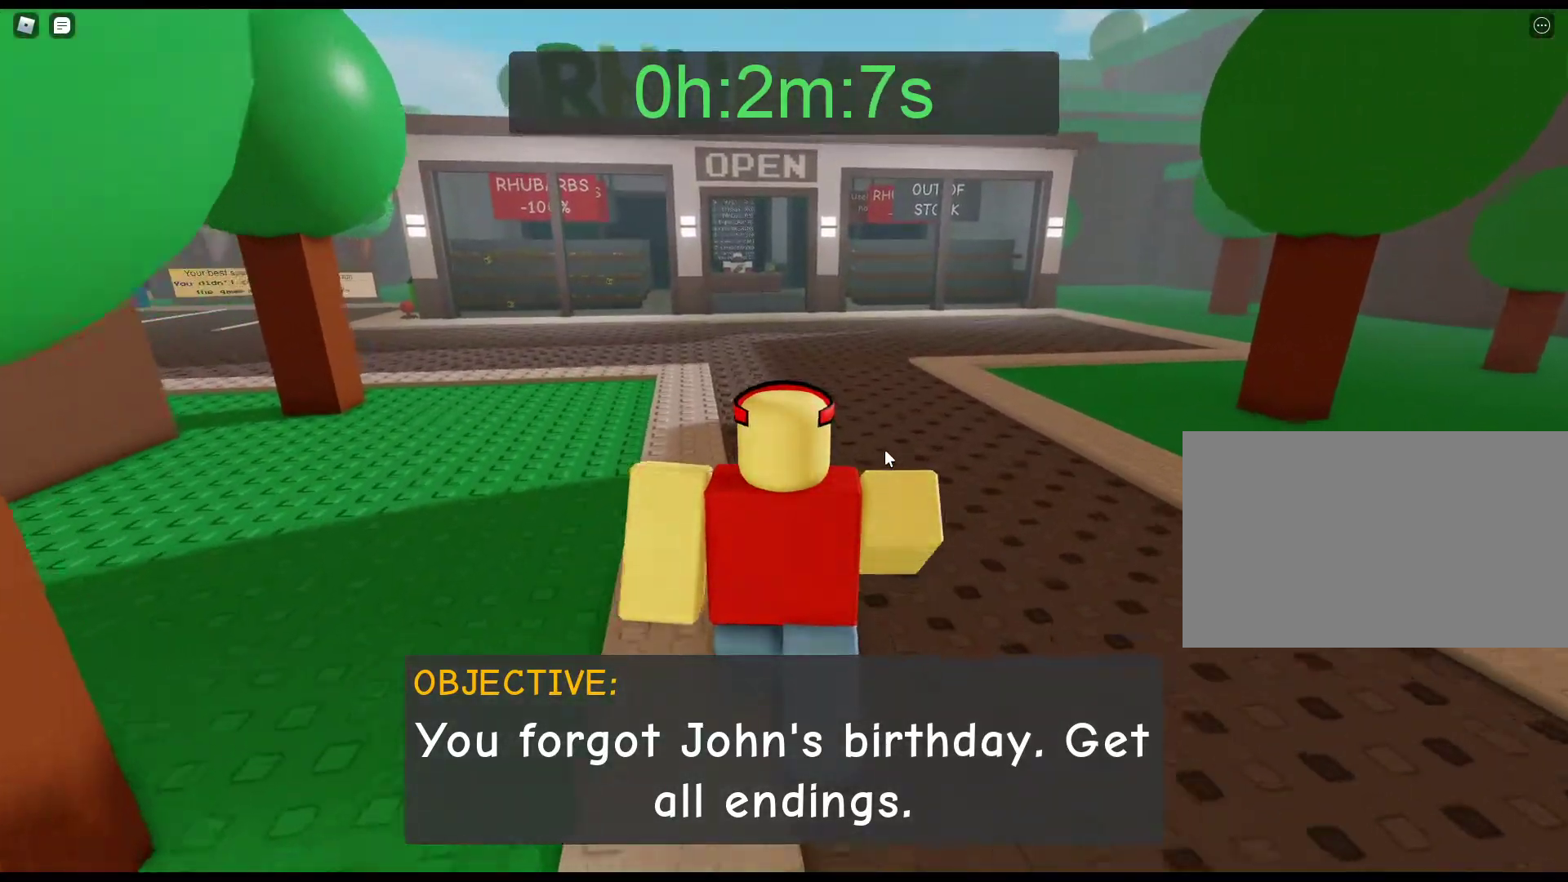
{"keys": ["w"], "mouse": [], "events": [[83, "mouse_right", "up"]]}
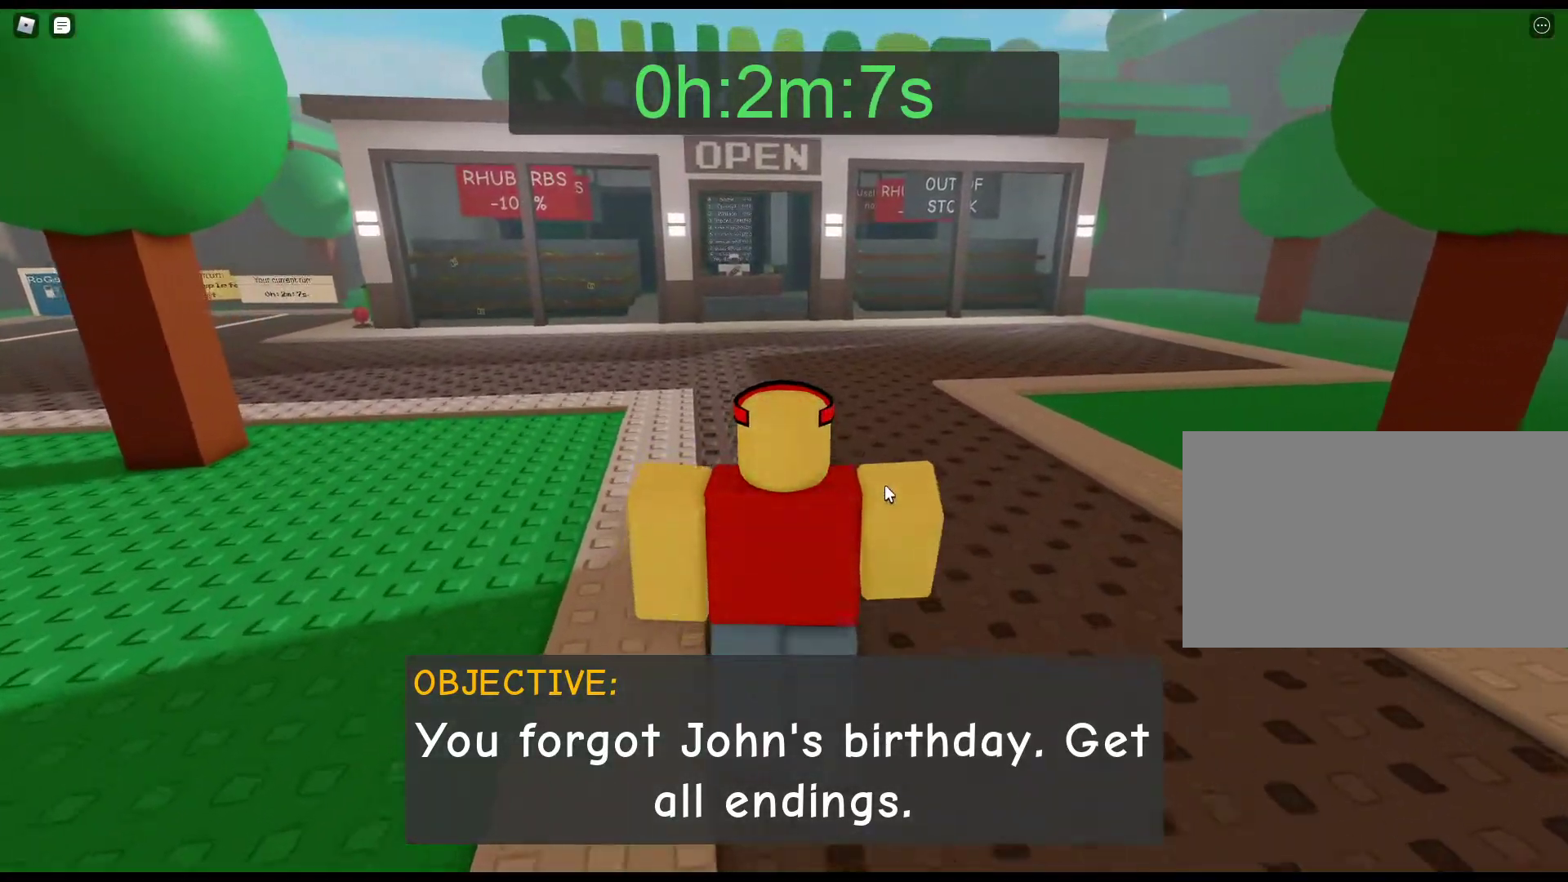
{"keys": ["w"], "mouse": [], "events": []}
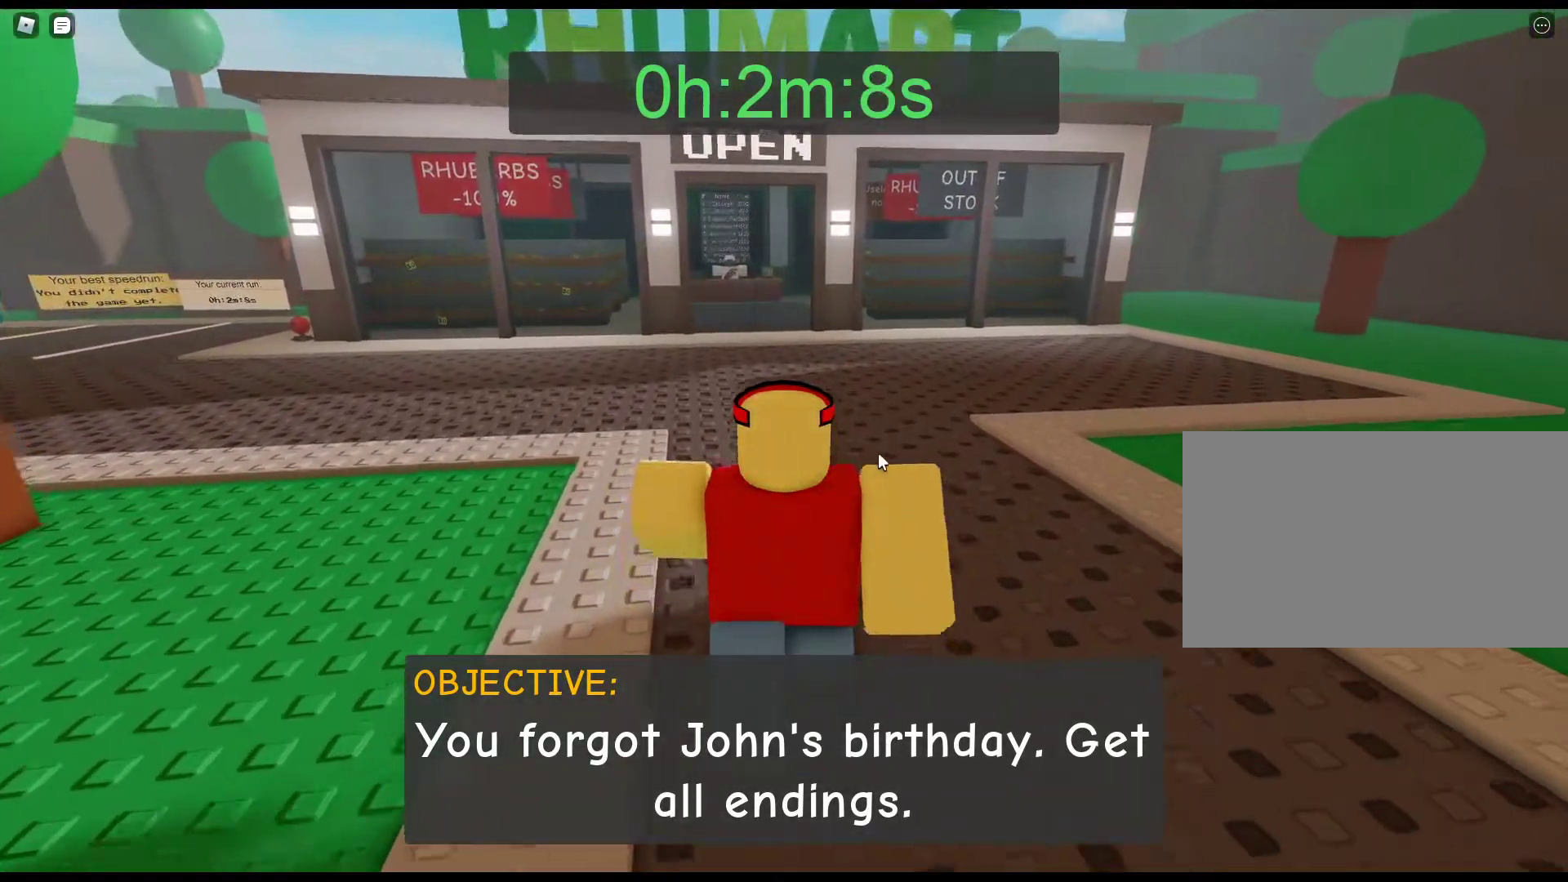
{"keys": ["w"], "mouse": ["right"], "events": [[117, "mouse_right", "down"]]}
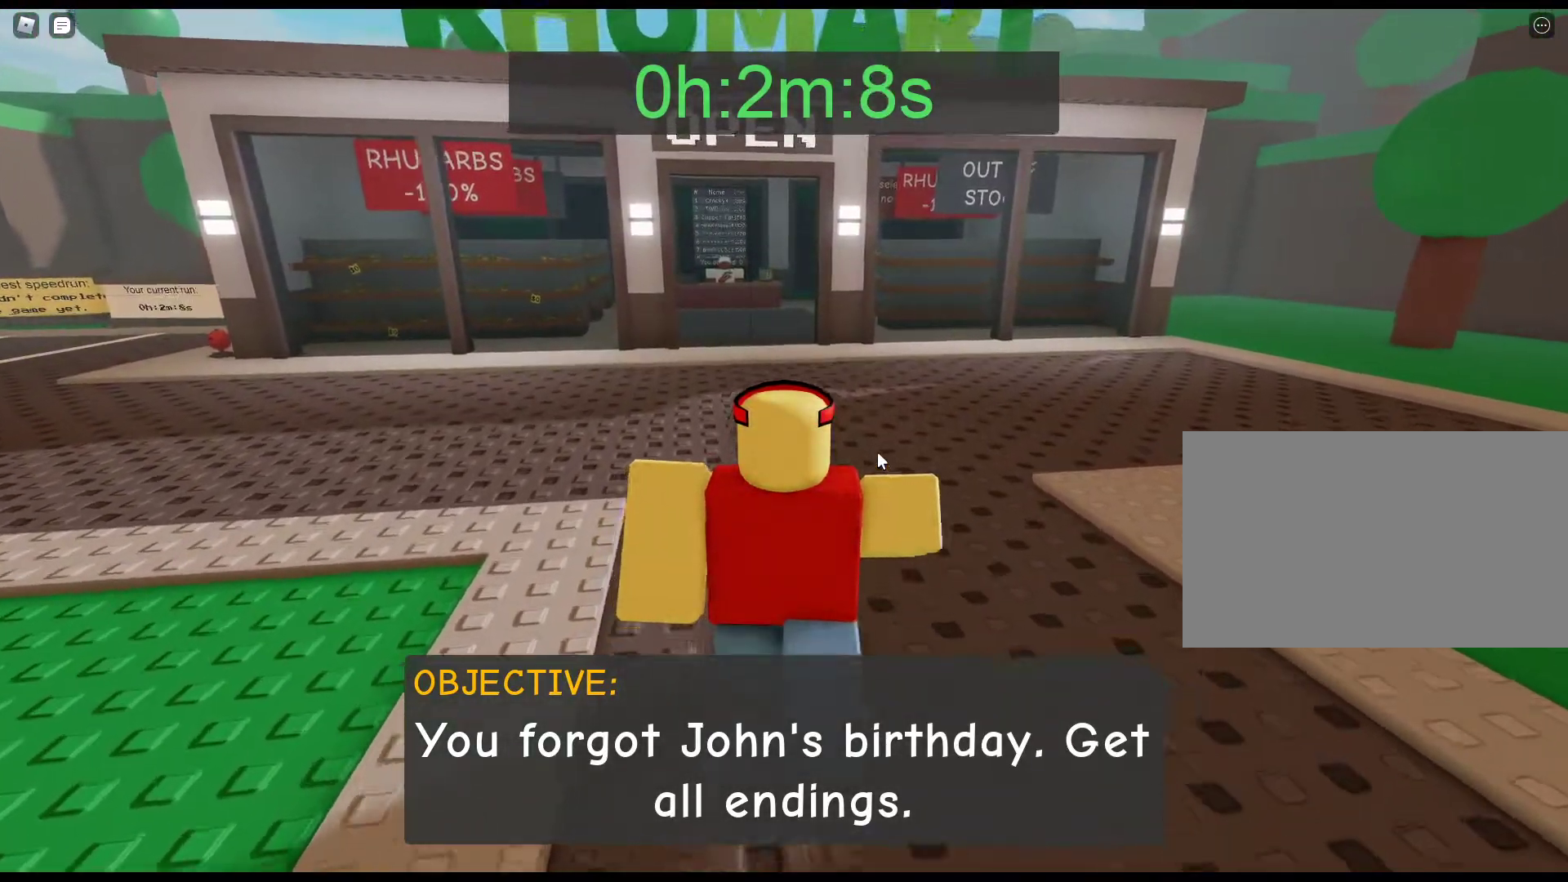
{"keys": ["w"], "mouse": ["right"], "events": []}
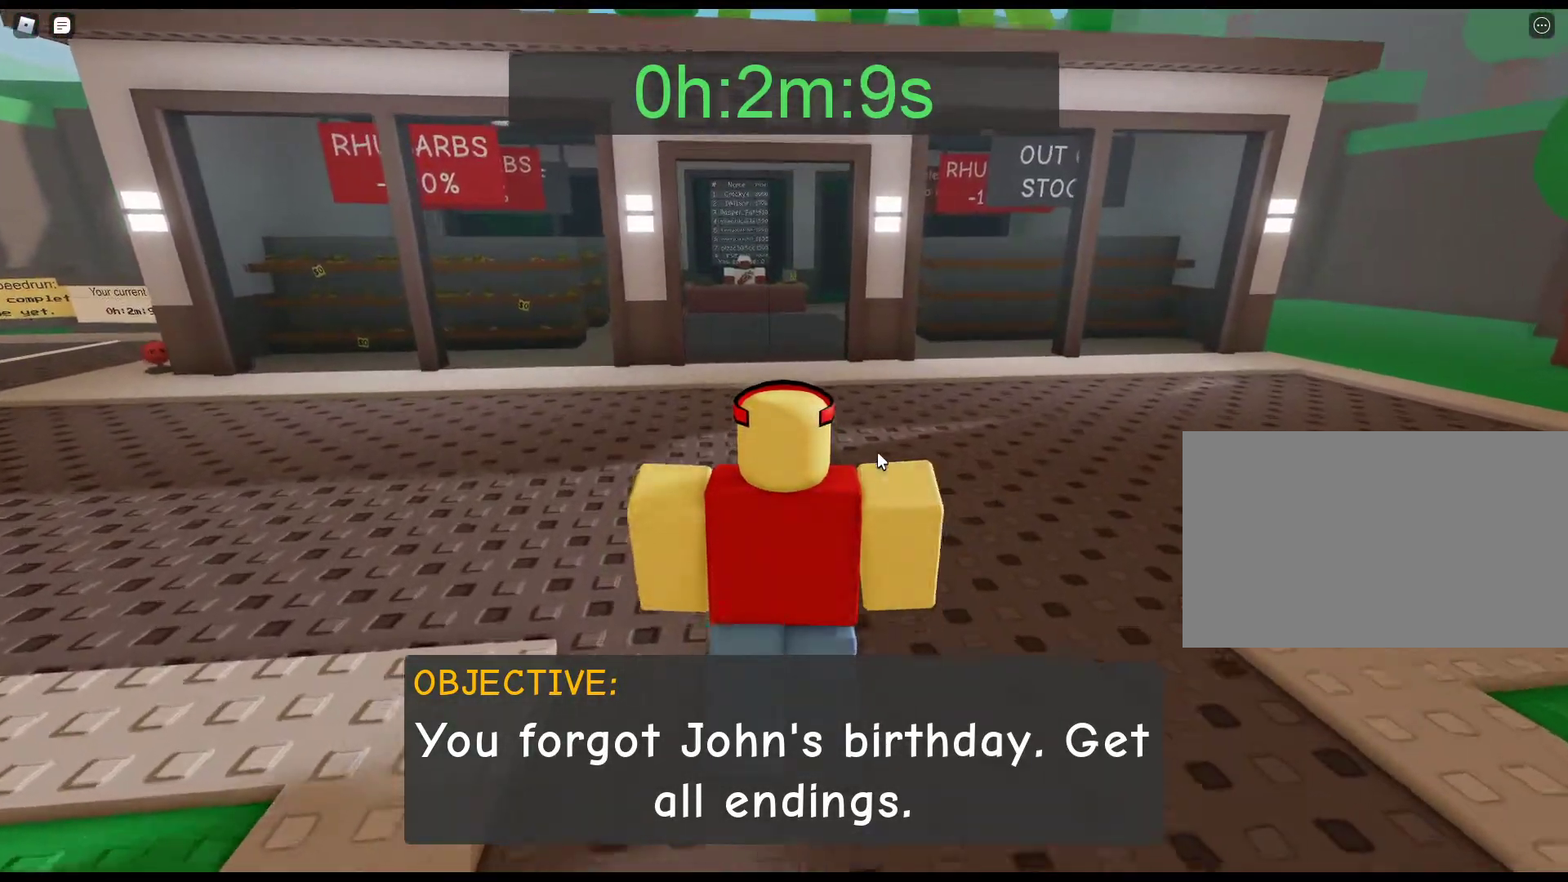
{"keys": ["w"], "mouse": ["right"], "events": []}
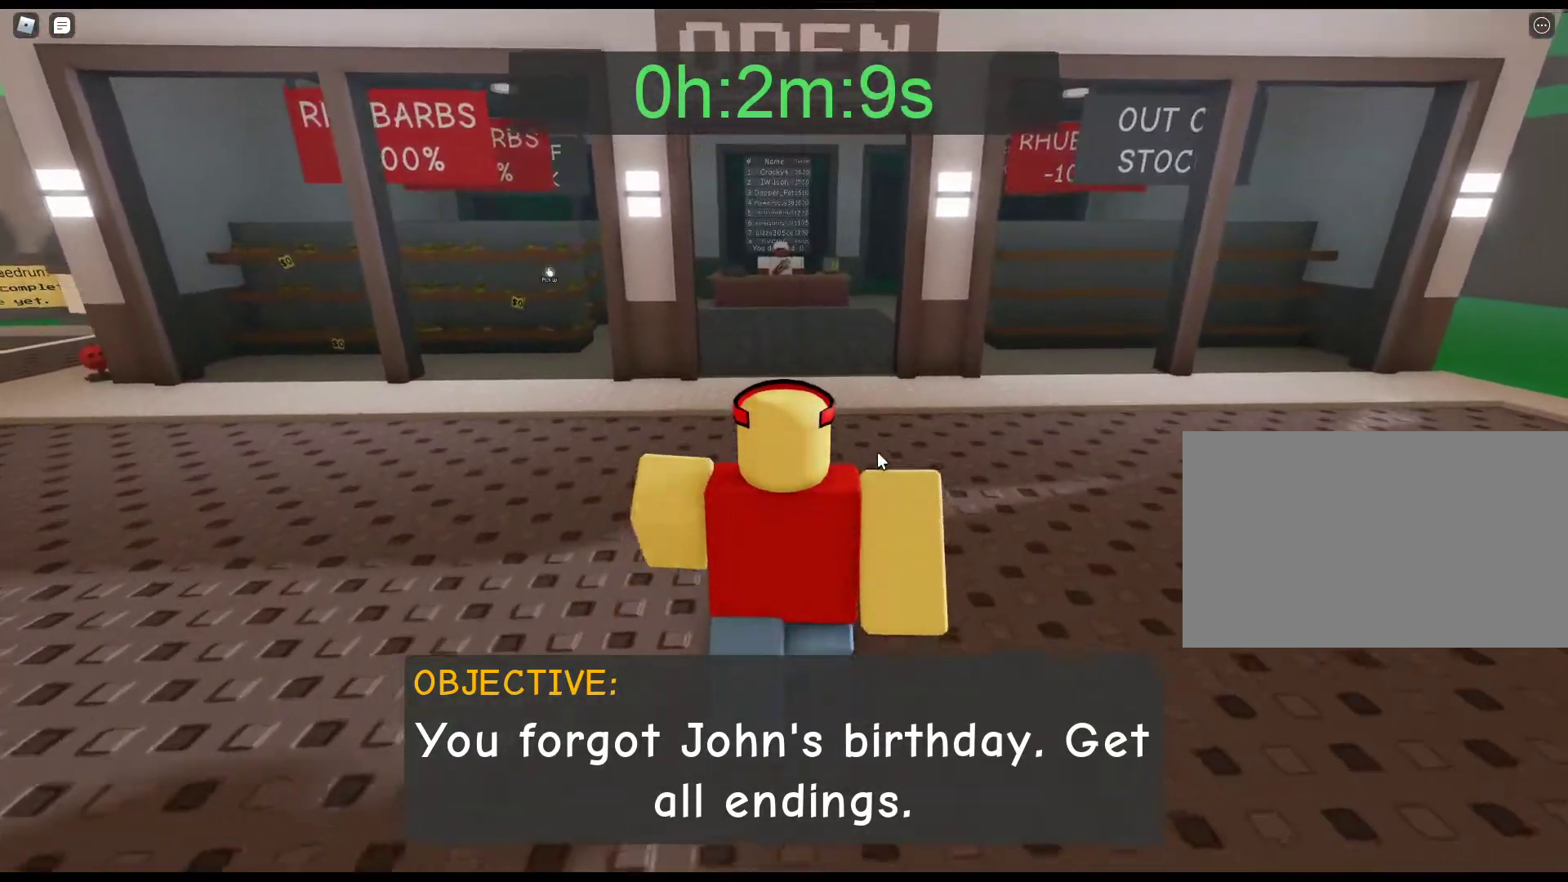
{"keys": ["w"], "mouse": ["right"], "events": []}
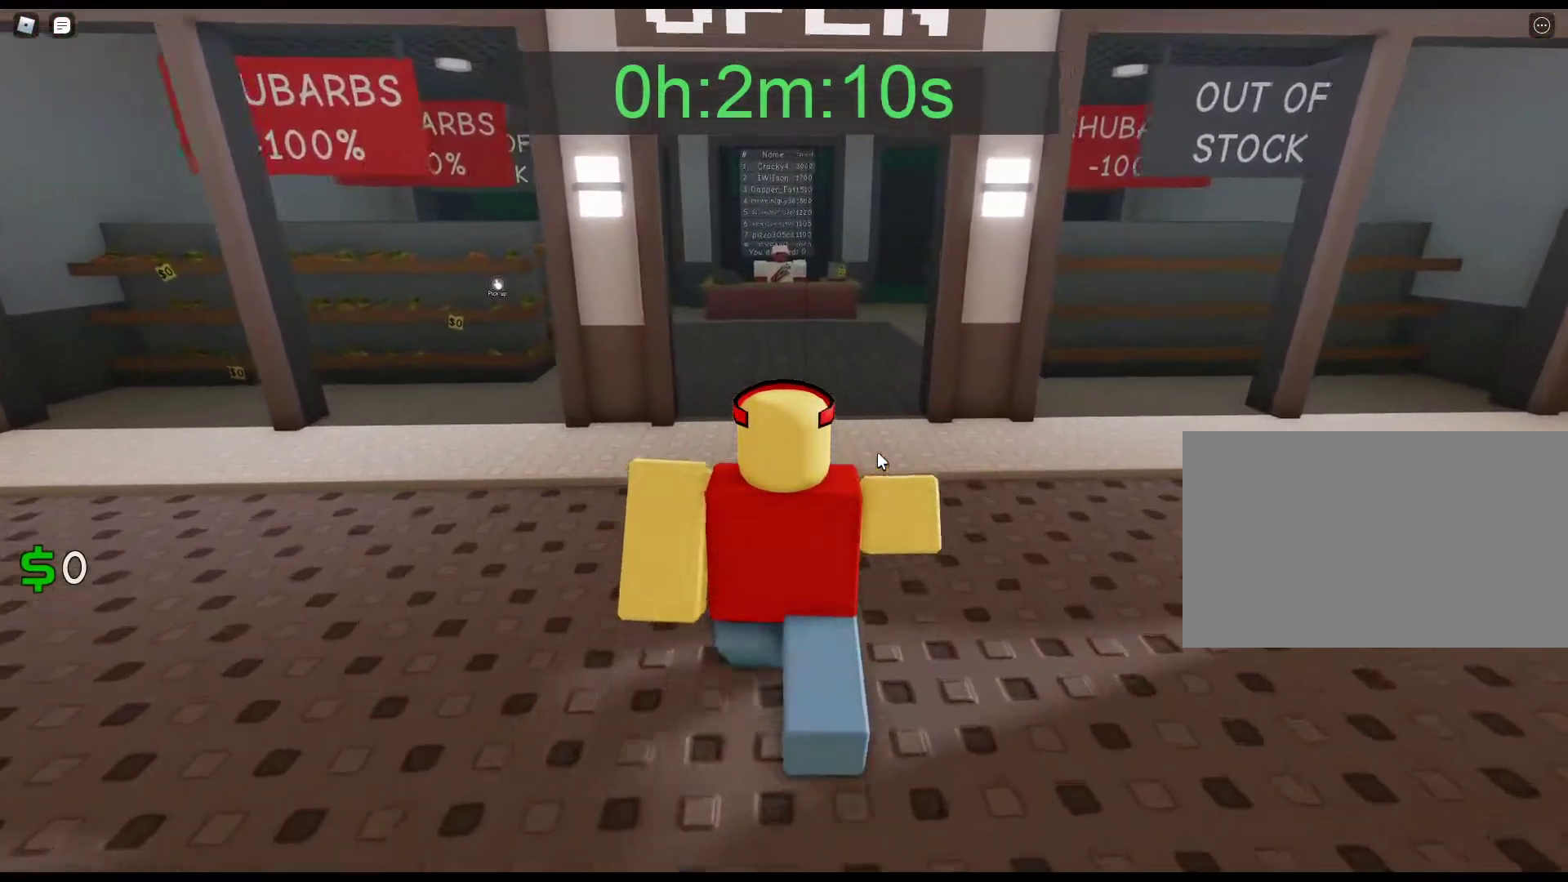
{"keys": ["w"], "mouse": ["right"], "events": []}
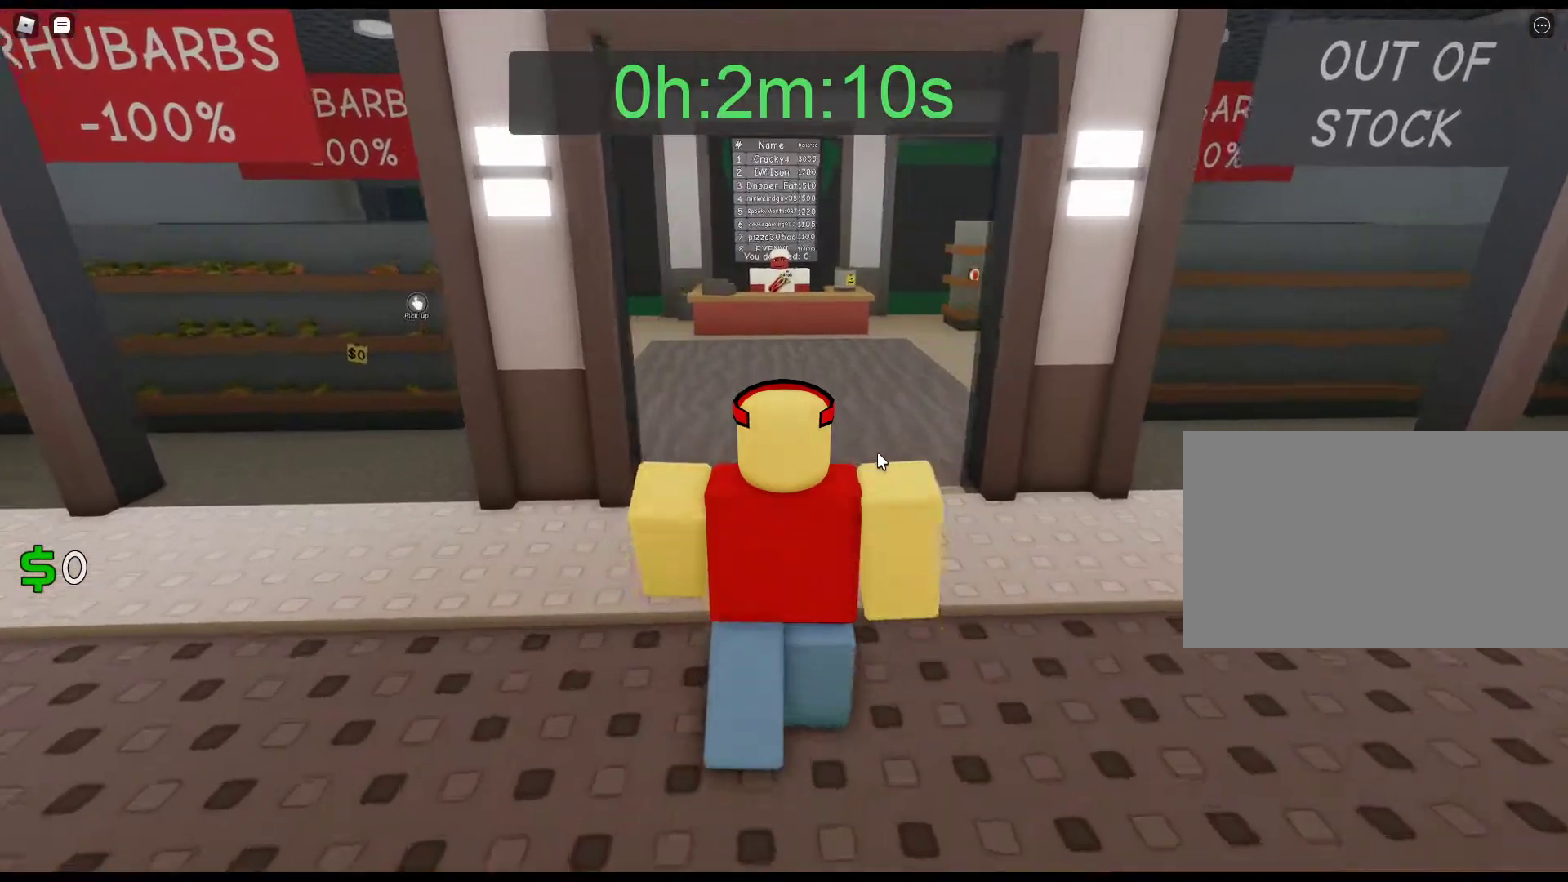
{"keys": ["w"], "mouse": ["right"], "events": []}
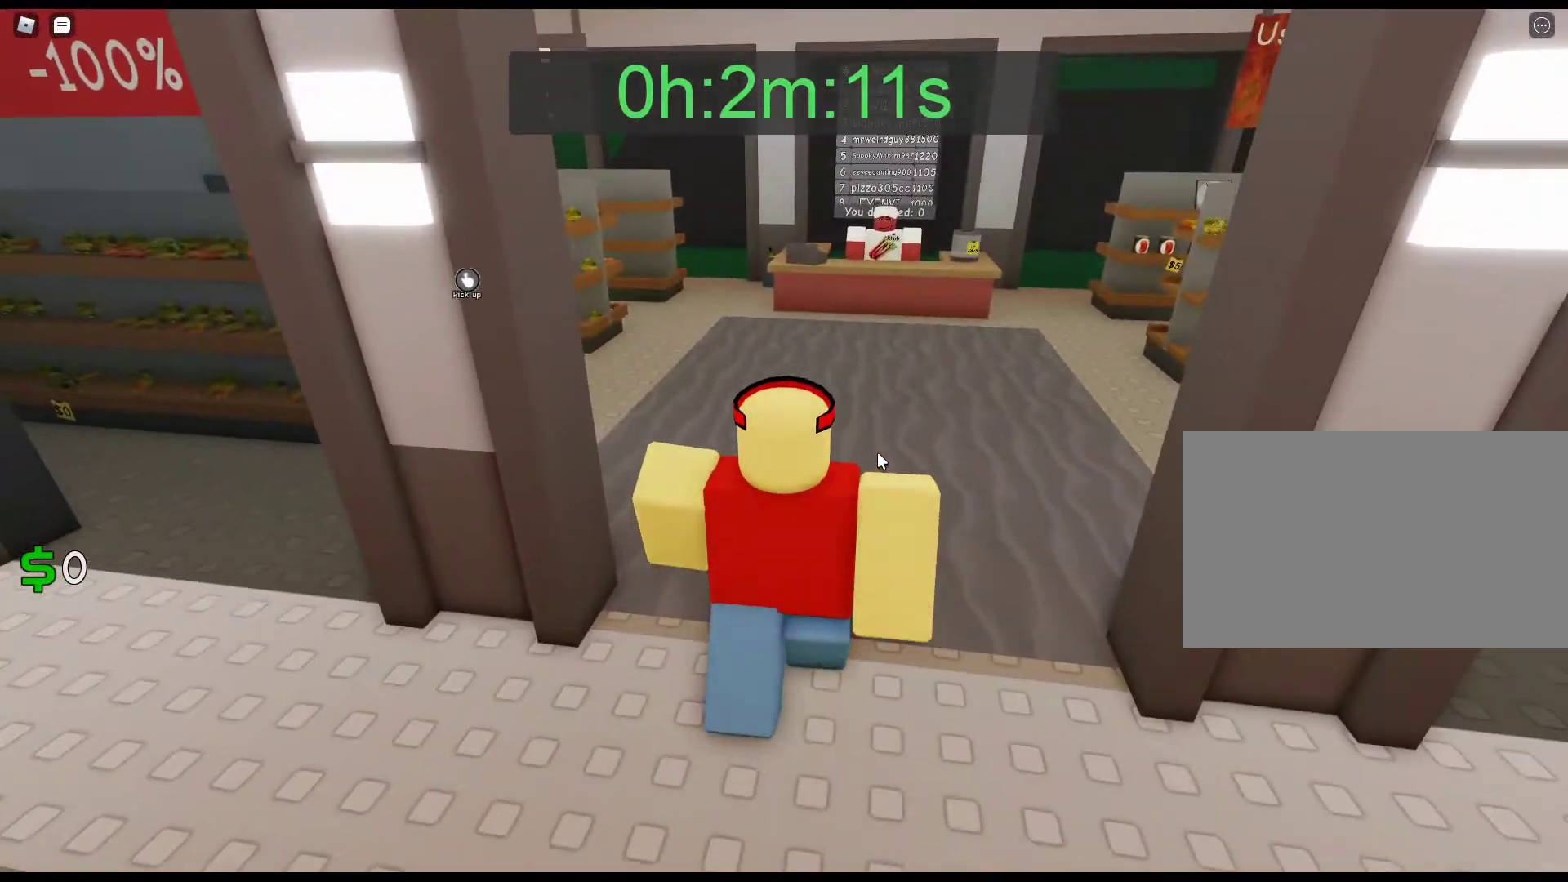
{"keys": ["w"], "mouse": ["right"], "events": []}
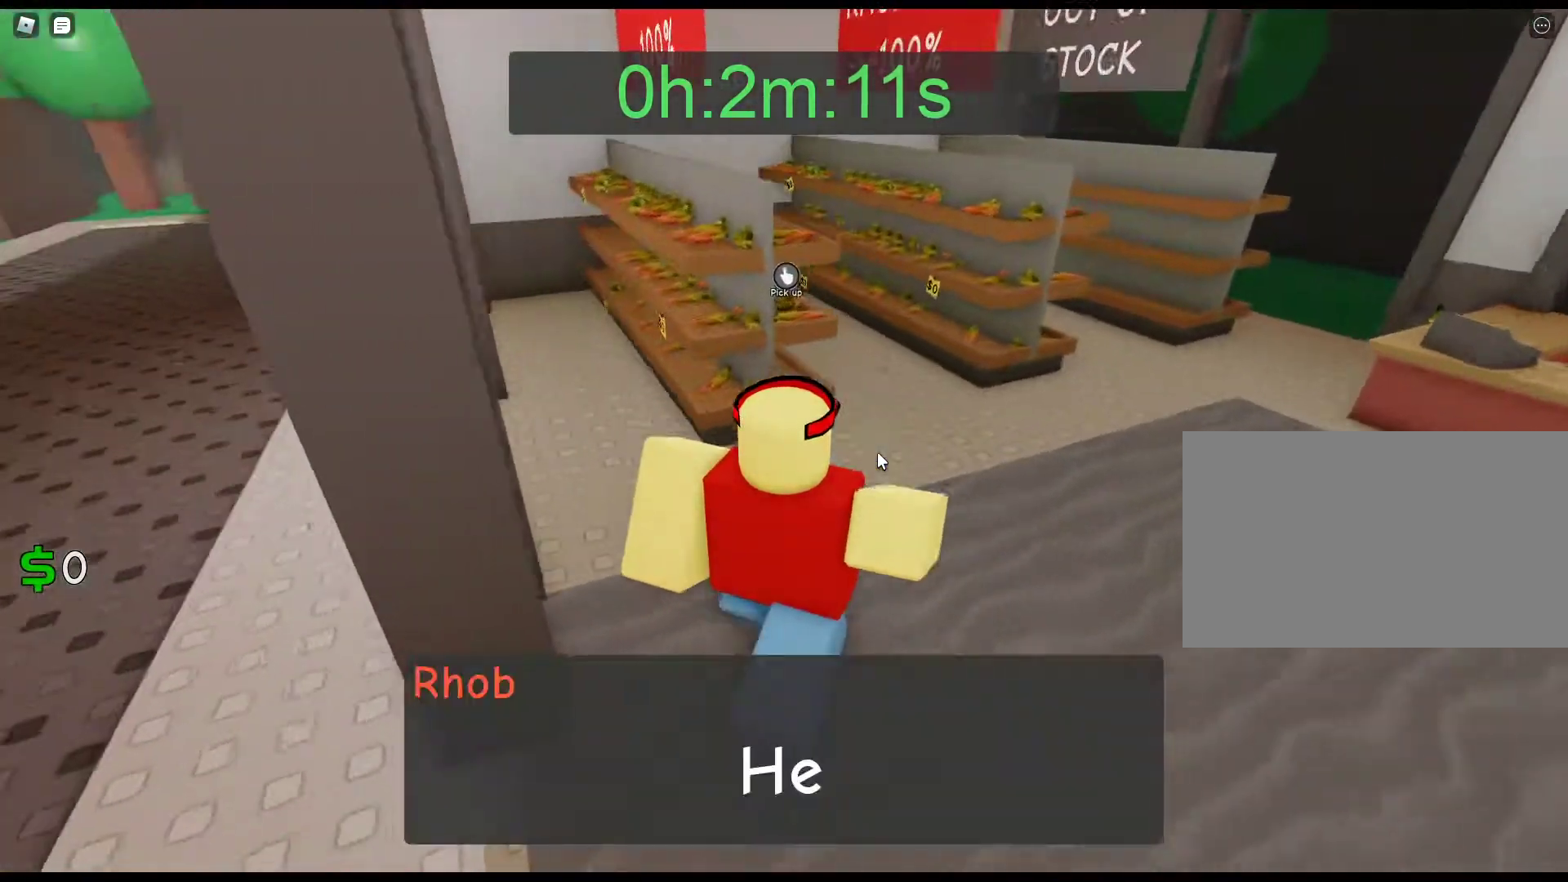
{"keys": ["d", "w"], "mouse": ["right"], "events": [[33, "d", "down"]]}
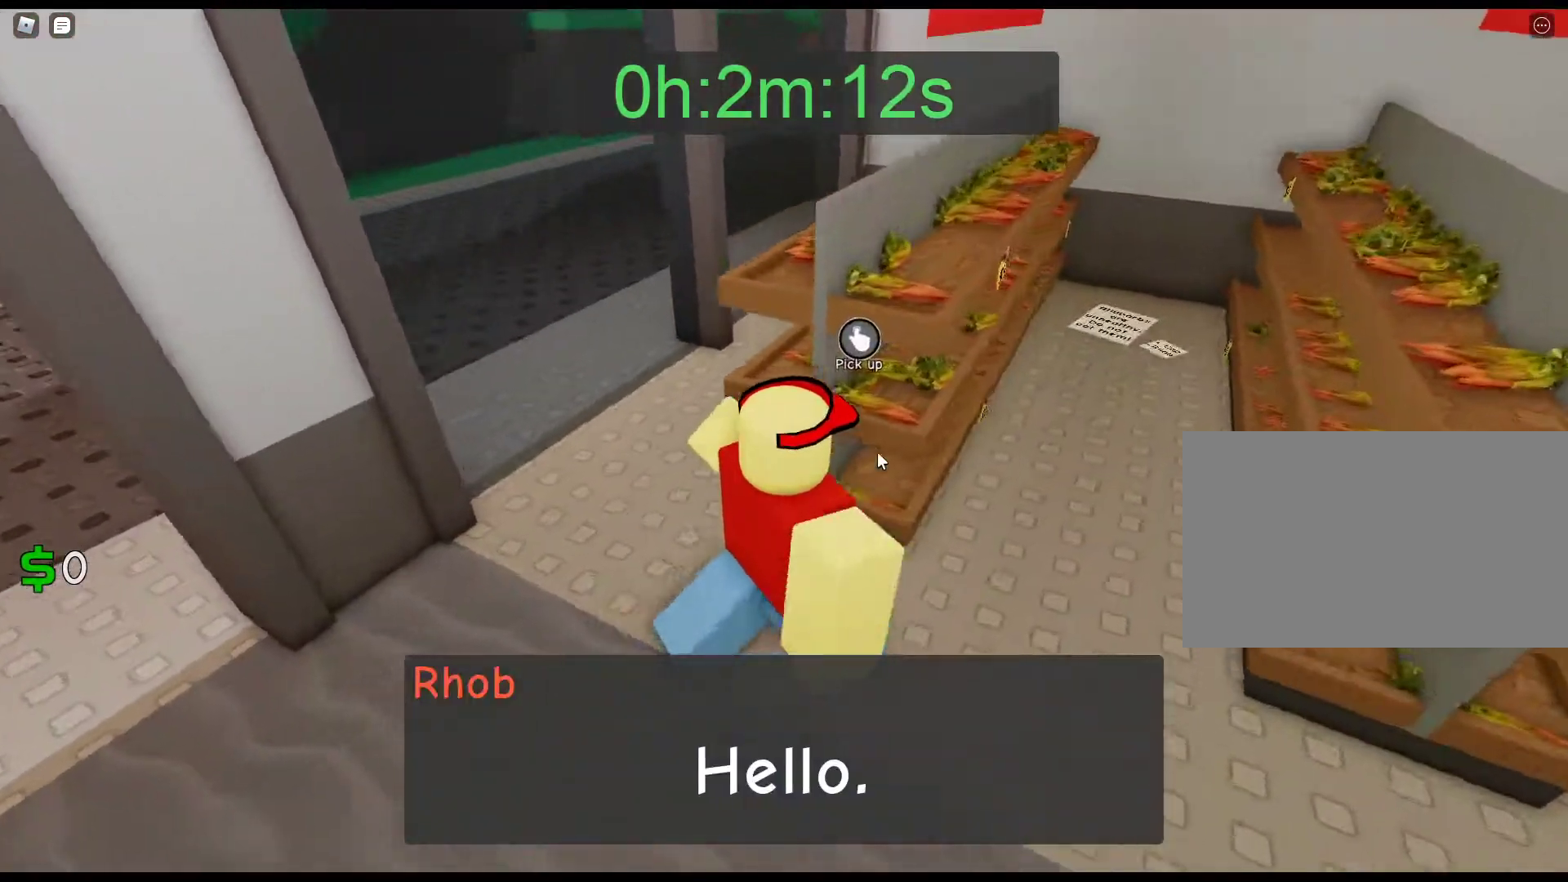
{"keys": ["d", "w"], "mouse": [], "events": [[100, "w", "up"], [283, "mouse_right", "up"], [333, "w", "down"]]}
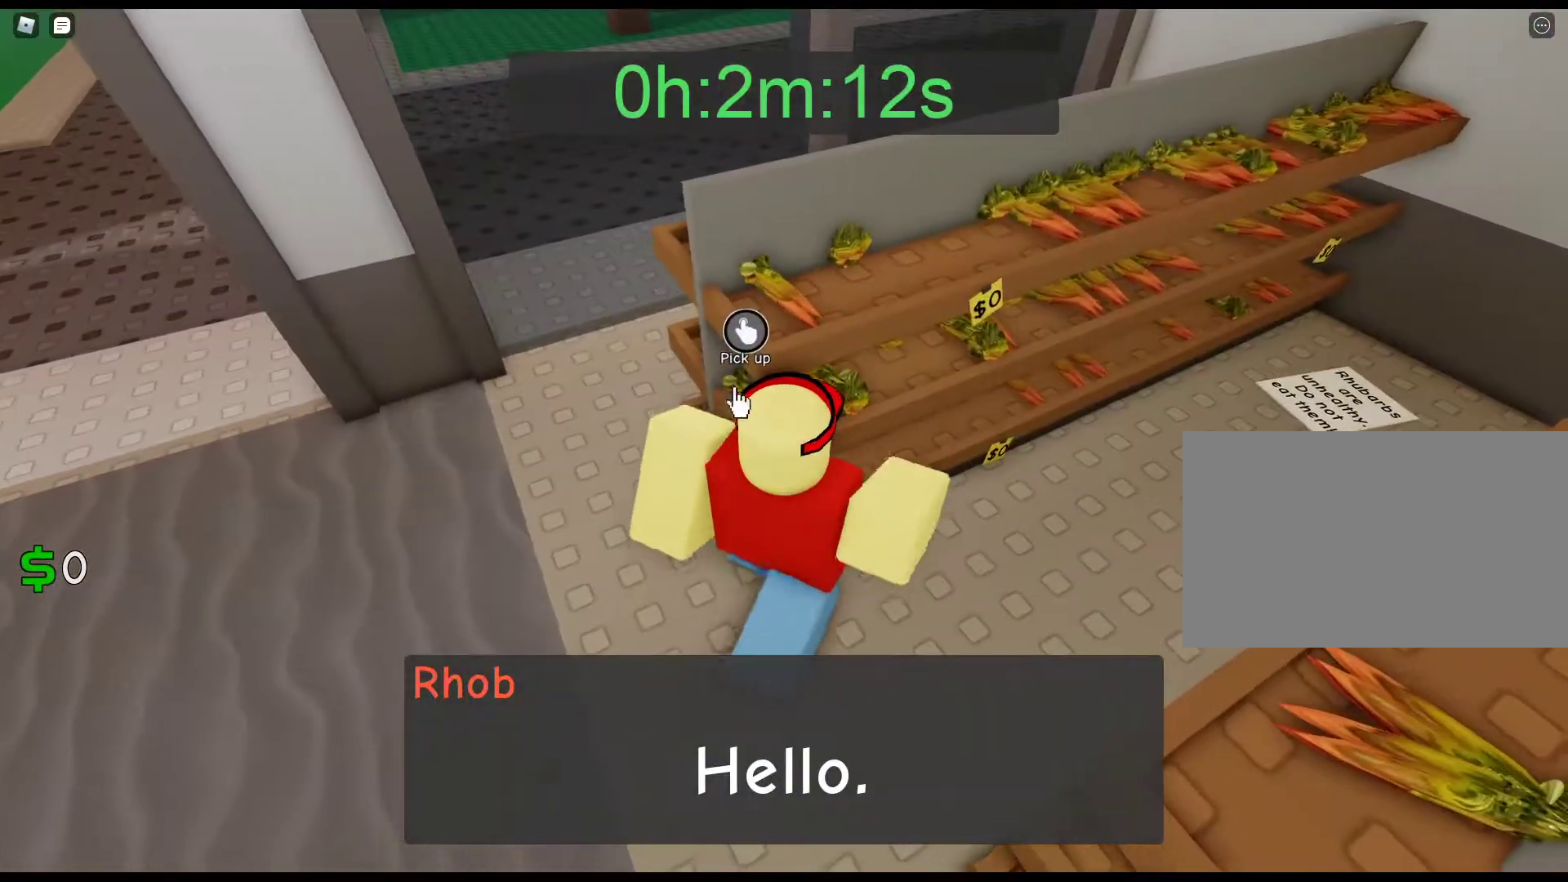
{"keys": [], "mouse": [], "events": [[300, "w", "up"], [400, "d", "up"]]}
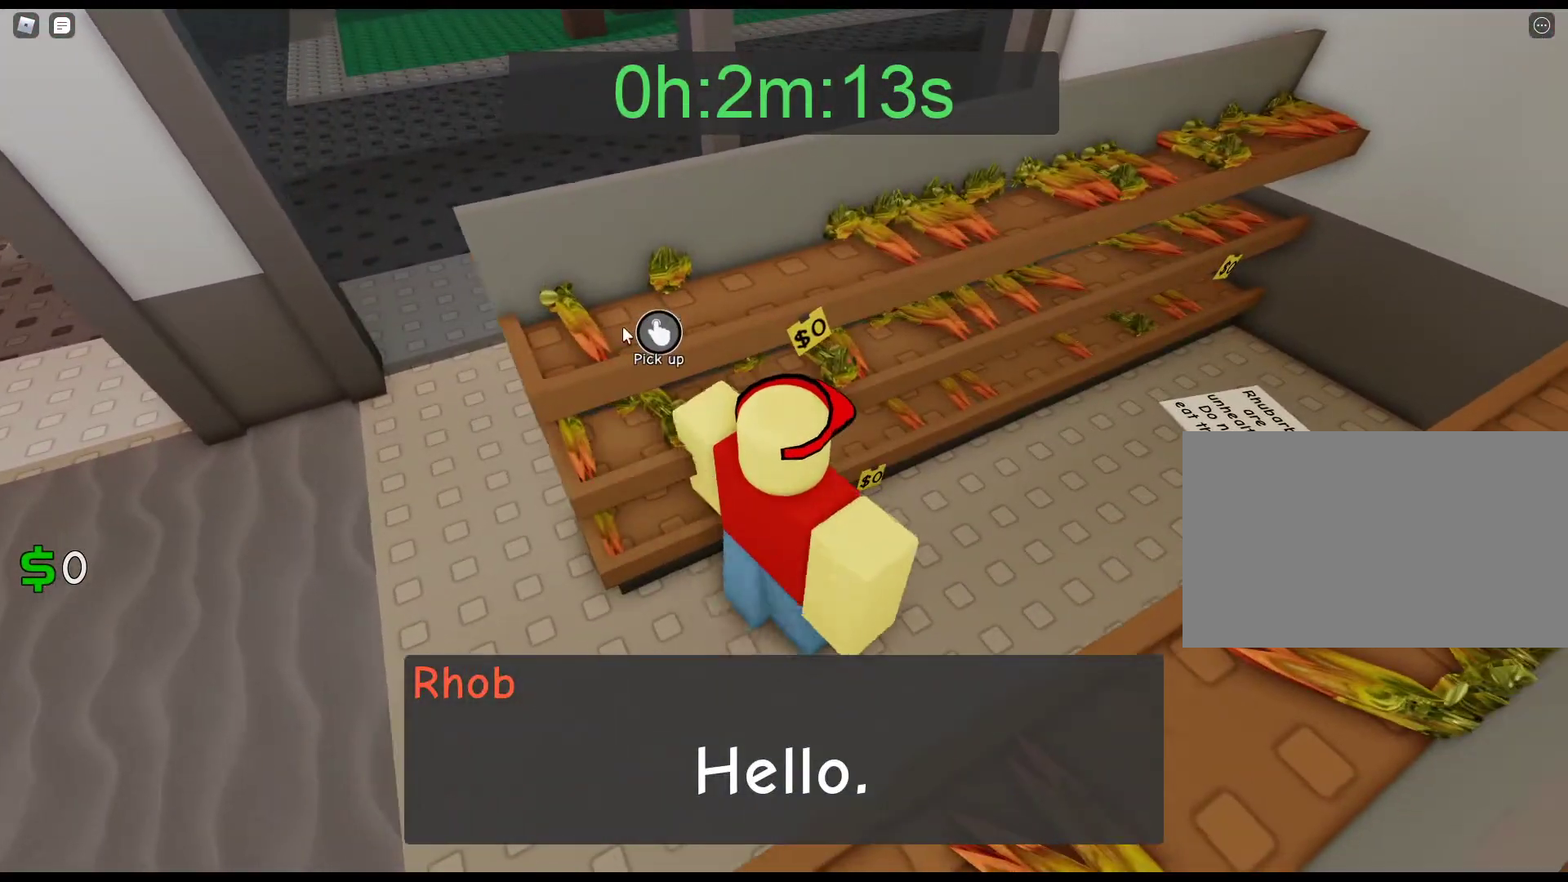
{"keys": [], "mouse": ["left"], "events": [[233, "mouse_left", "down"], [367, "mouse_left", "up"], [417, "mouse_left", "down"]]}
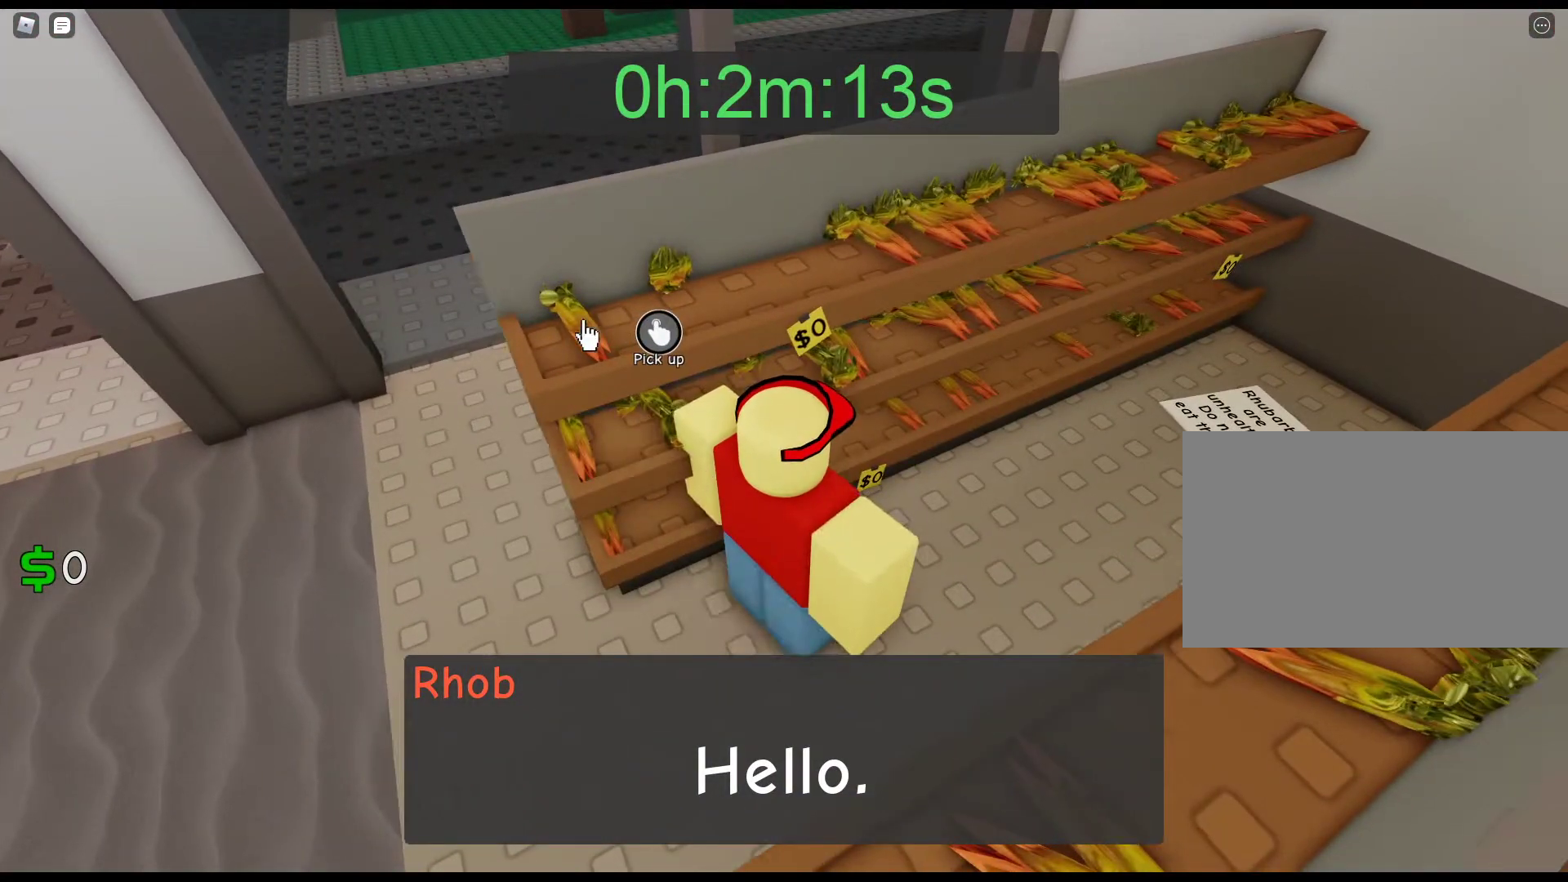
{"keys": [], "mouse": ["left"], "events": [[17, "mouse_left", "up"], [100, "mouse_left", "down"], [200, "mouse_left", "up"], [250, "mouse_left", "down"], [333, "mouse_left", "up"], [433, "mouse_left", "down"]]}
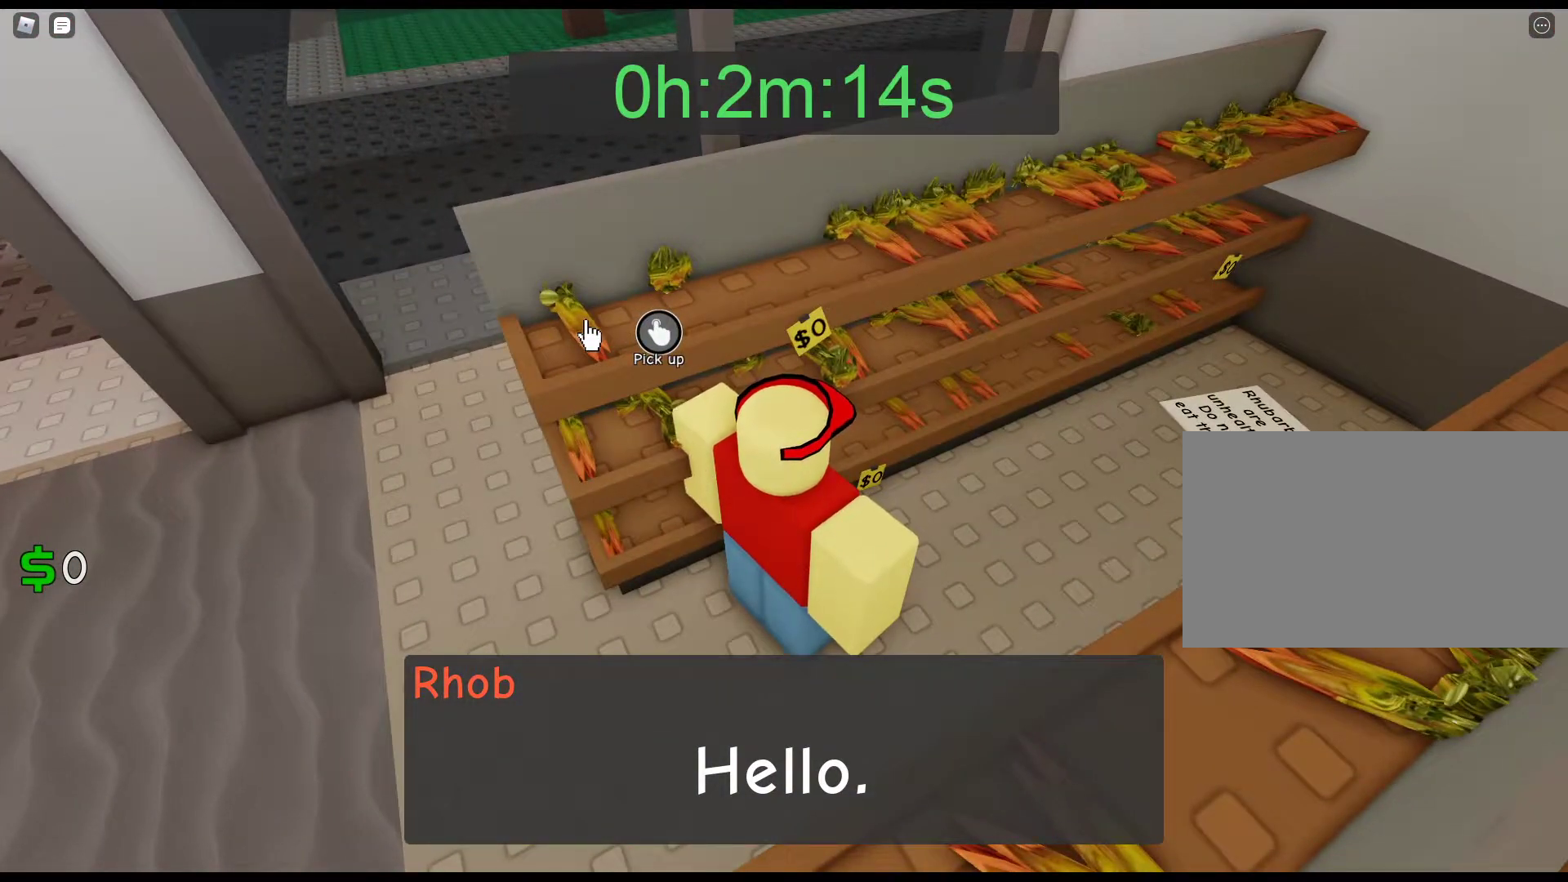
{"keys": [], "mouse": [], "events": [[17, "mouse_left", "up"], [67, "mouse_left", "down"], [217, "mouse_left", "up"], [250, "mouse_left", "down"], [350, "mouse_left", "up"], [450, "mouse_left", "down"], [500, "mouse_left", "up"]]}
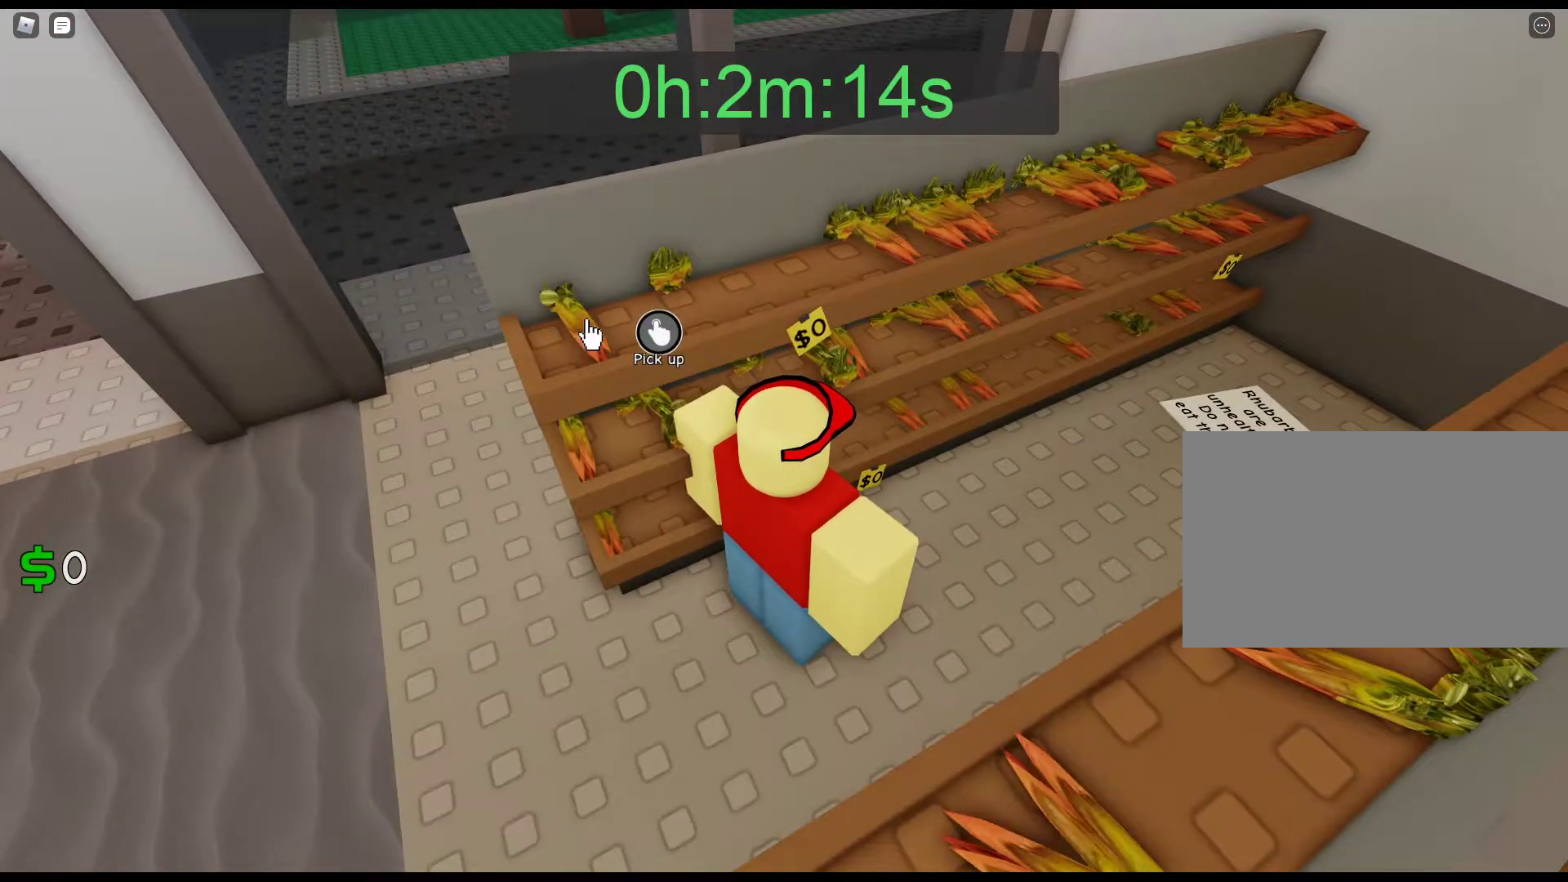
{"keys": ["1"], "mouse": [], "events": [[83, "mouse_left", "down"], [183, "mouse_left", "up"], [283, "mouse_left", "down"], [367, "mouse_left", "up"], [467, "1", "down"]]}
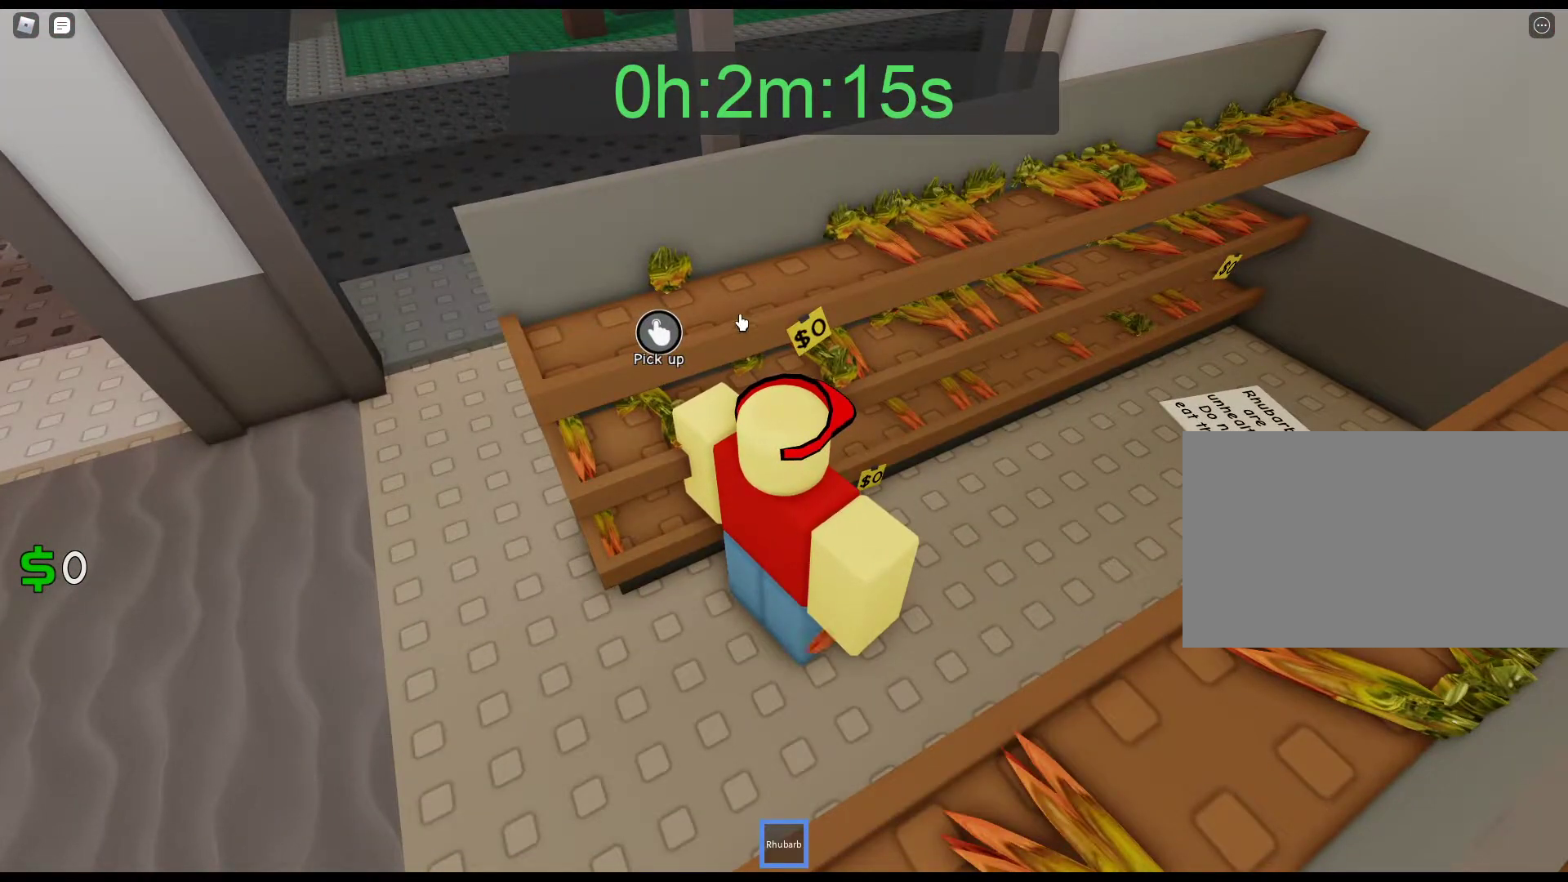
{"keys": [], "mouse": ["right"], "events": [[50, "1", "up"], [50, "mouse_left", "down"], [150, "mouse_left", "up"], [200, "d", "down"], [250, "w", "down"], [283, "mouse_right", "down"], [433, "w", "up"], [483, "d", "up"]]}
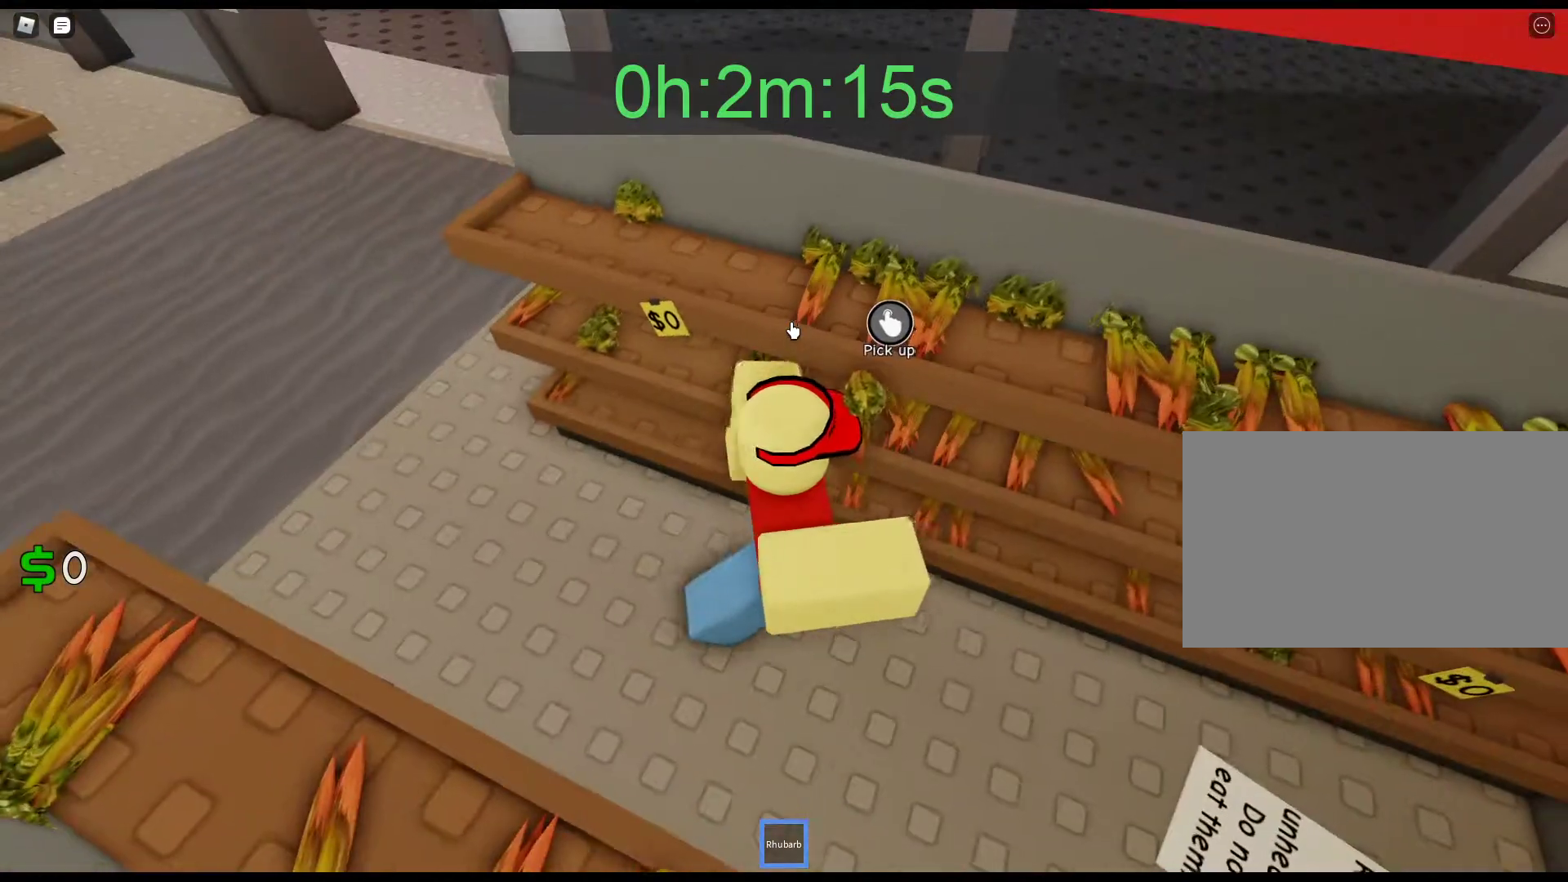
{"keys": [], "mouse": ["left"], "events": [[17, "mouse_right", "up"], [300, "mouse_left", "down"], [400, "mouse_left", "up"], [500, "mouse_left", "down"]]}
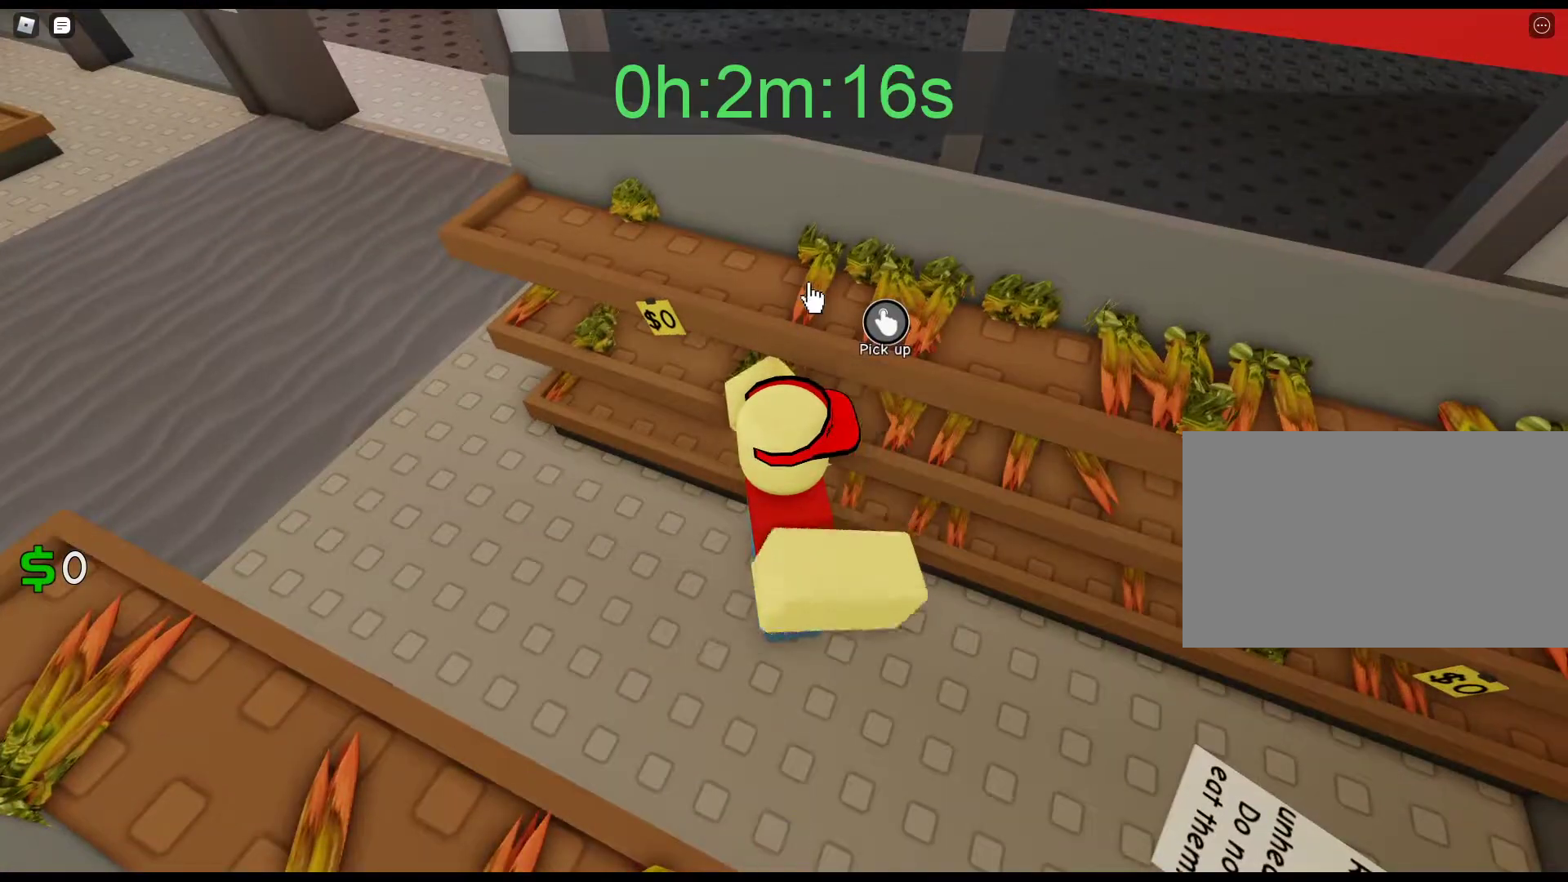
{"keys": [], "mouse": ["left"], "events": [[83, "mouse_left", "up"], [133, "mouse_left", "down"], [233, "mouse_left", "up"], [317, "1", "down"], [417, "1", "up"], [417, "mouse_left", "down"]]}
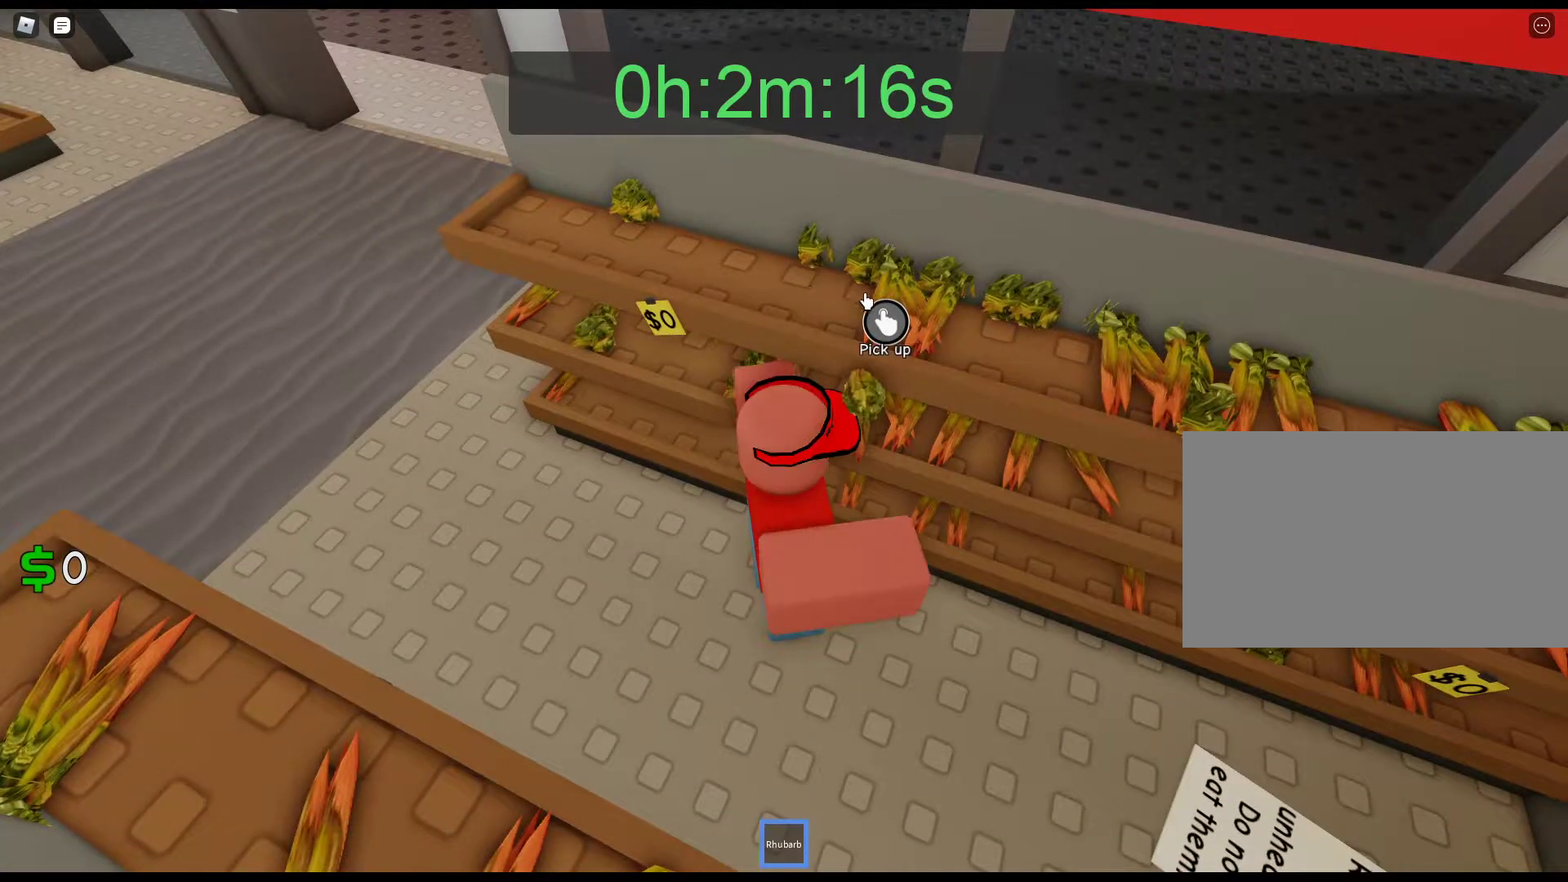
{"keys": [], "mouse": ["left"], "events": [[17, "mouse_left", "up"], [50, "mouse_left", "down"], [100, "d", "down"], [200, "mouse_left", "up"], [250, "d", "up"], [283, "mouse_left", "down"], [383, "mouse_left", "up"], [433, "mouse_left", "down"]]}